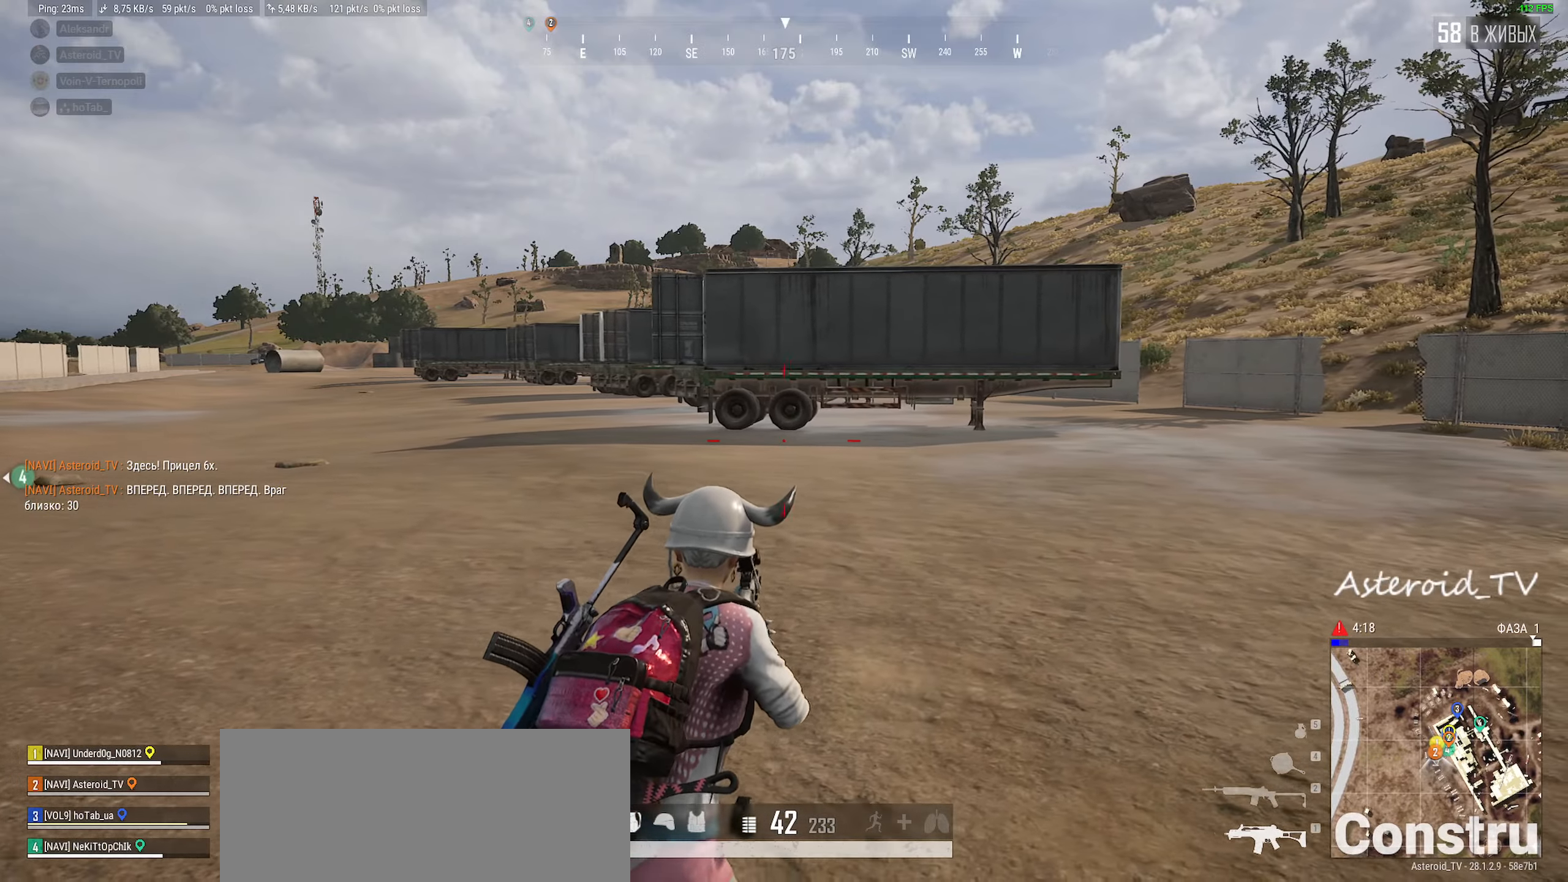
Gameplay with keyboard and mouse; each line is a JSON object with the keys and mouse buttons held at the frame after it. "events" lists presses ("down") and releases ("up") of "a", "ctrl", "d", "e", "f", "q", "r", "s", "shift", "space", "tab", "w", "mouse_left", "mouse_wheel" and "mouse_right" between this image and that frame as [ms after this image, input, new state], when the widget could be followed in between. "mouse_left", "mouse_wheel", "mouse_right" = the "left", "wheel", "right" buttons of the "mouse" list. No other keys are recorded. "wheel" means that the mouse wheel is clicked or scrolled. Mouse movement is not recorded.
{"keys": ["a"], "mouse": [], "events": [[17, "w", "down"], [184, "a", "down"], [267, "d", "up"], [367, "w", "up"]]}
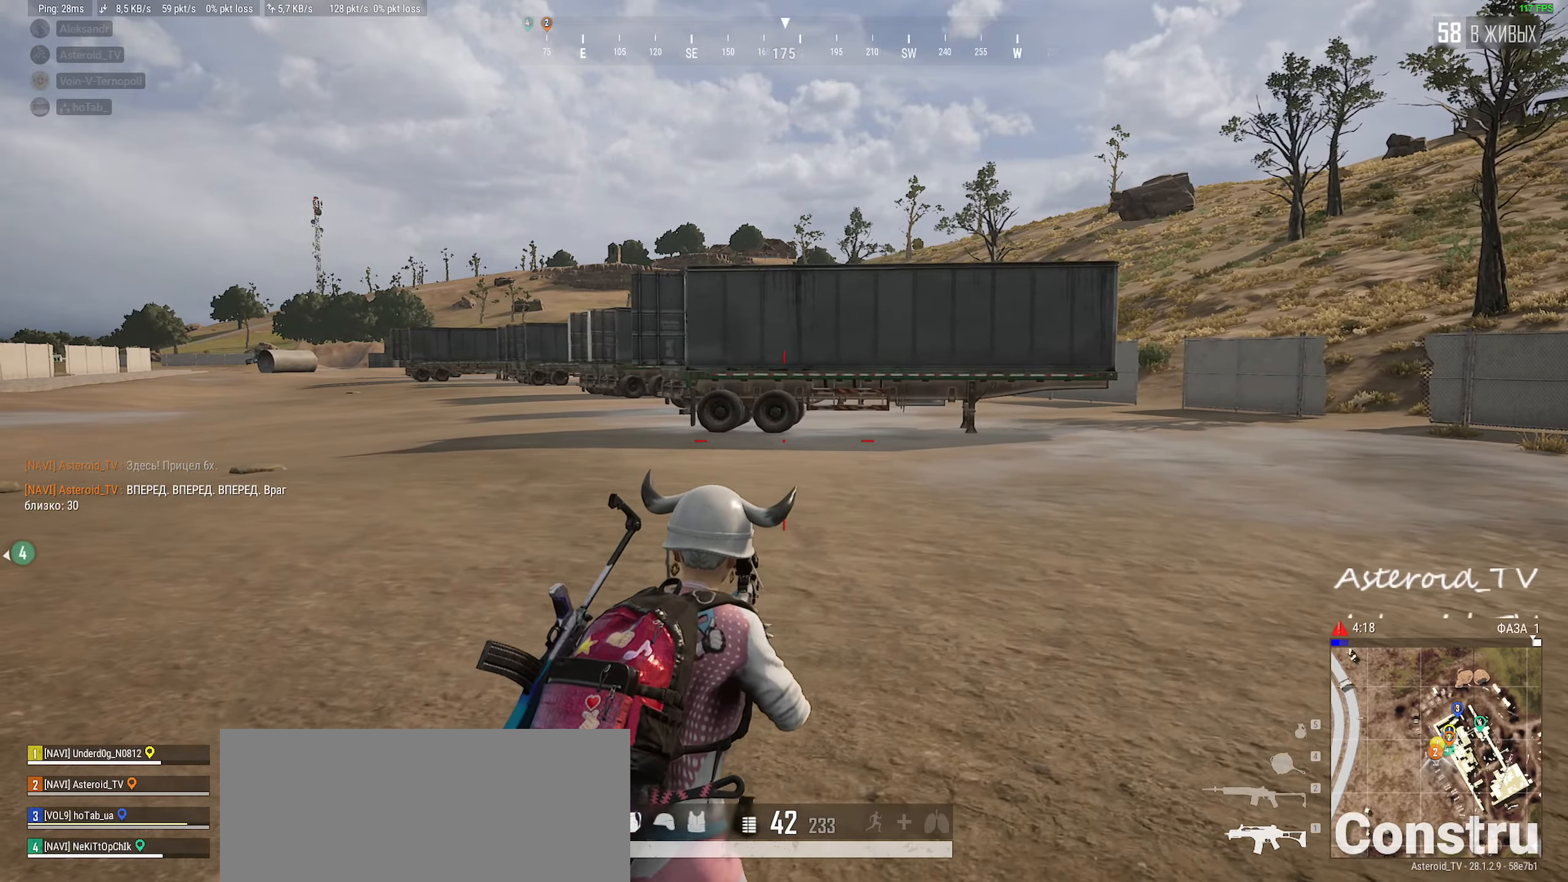
{"keys": ["d"], "mouse": [], "events": [[117, "s", "down"], [184, "d", "down"], [284, "a", "up"], [284, "s", "up"]]}
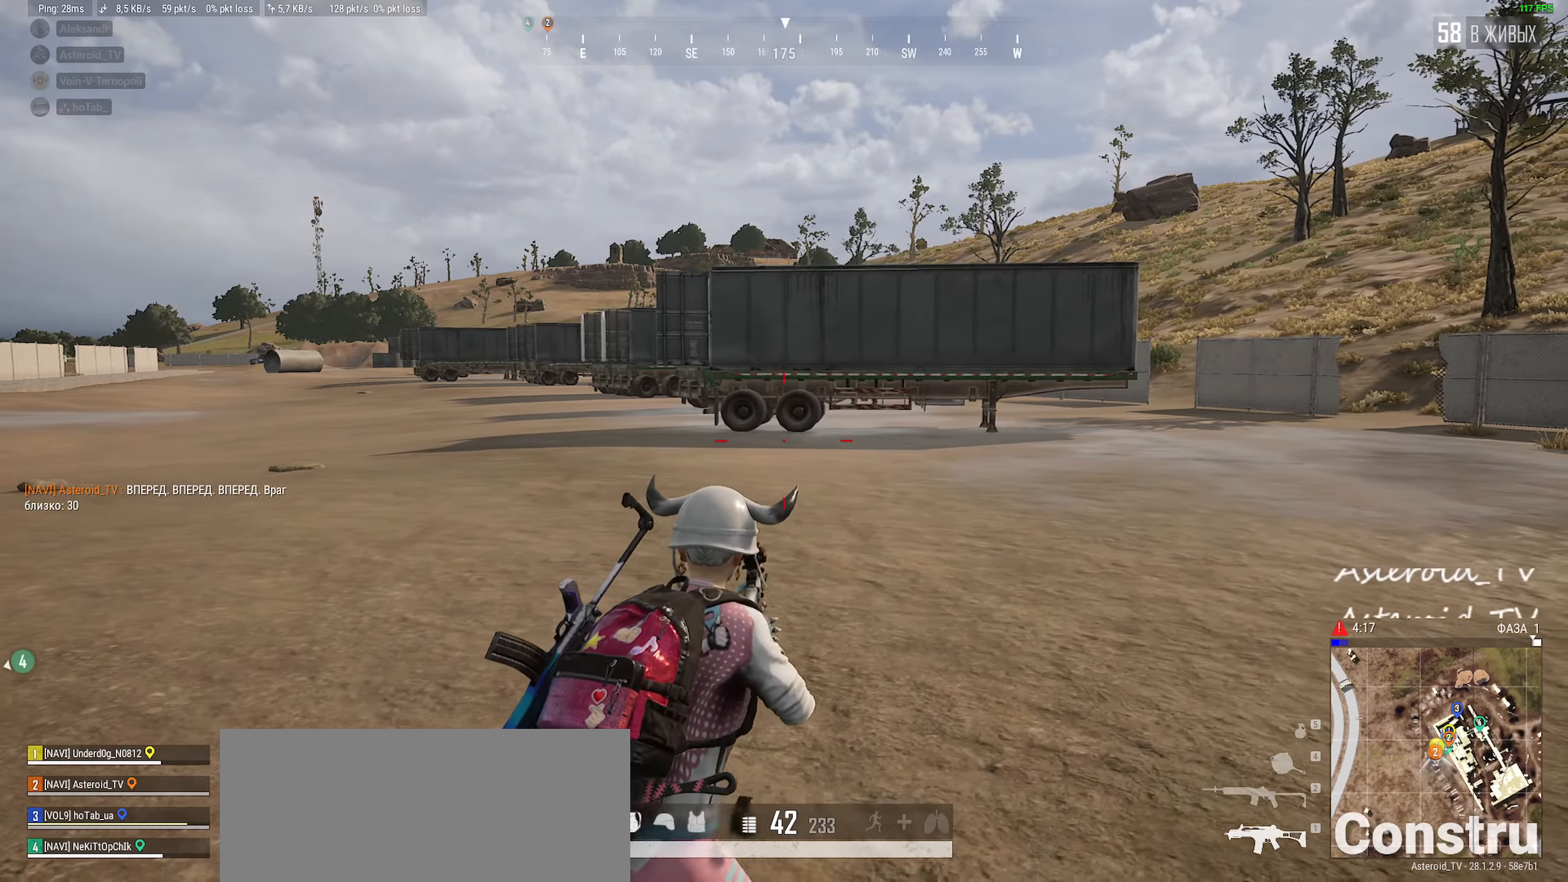
{"keys": ["a", "w"], "mouse": [], "events": [[50, "w", "down"], [217, "a", "down"], [434, "d", "up"], [450, "d", "down"], [484, "d", "up"]]}
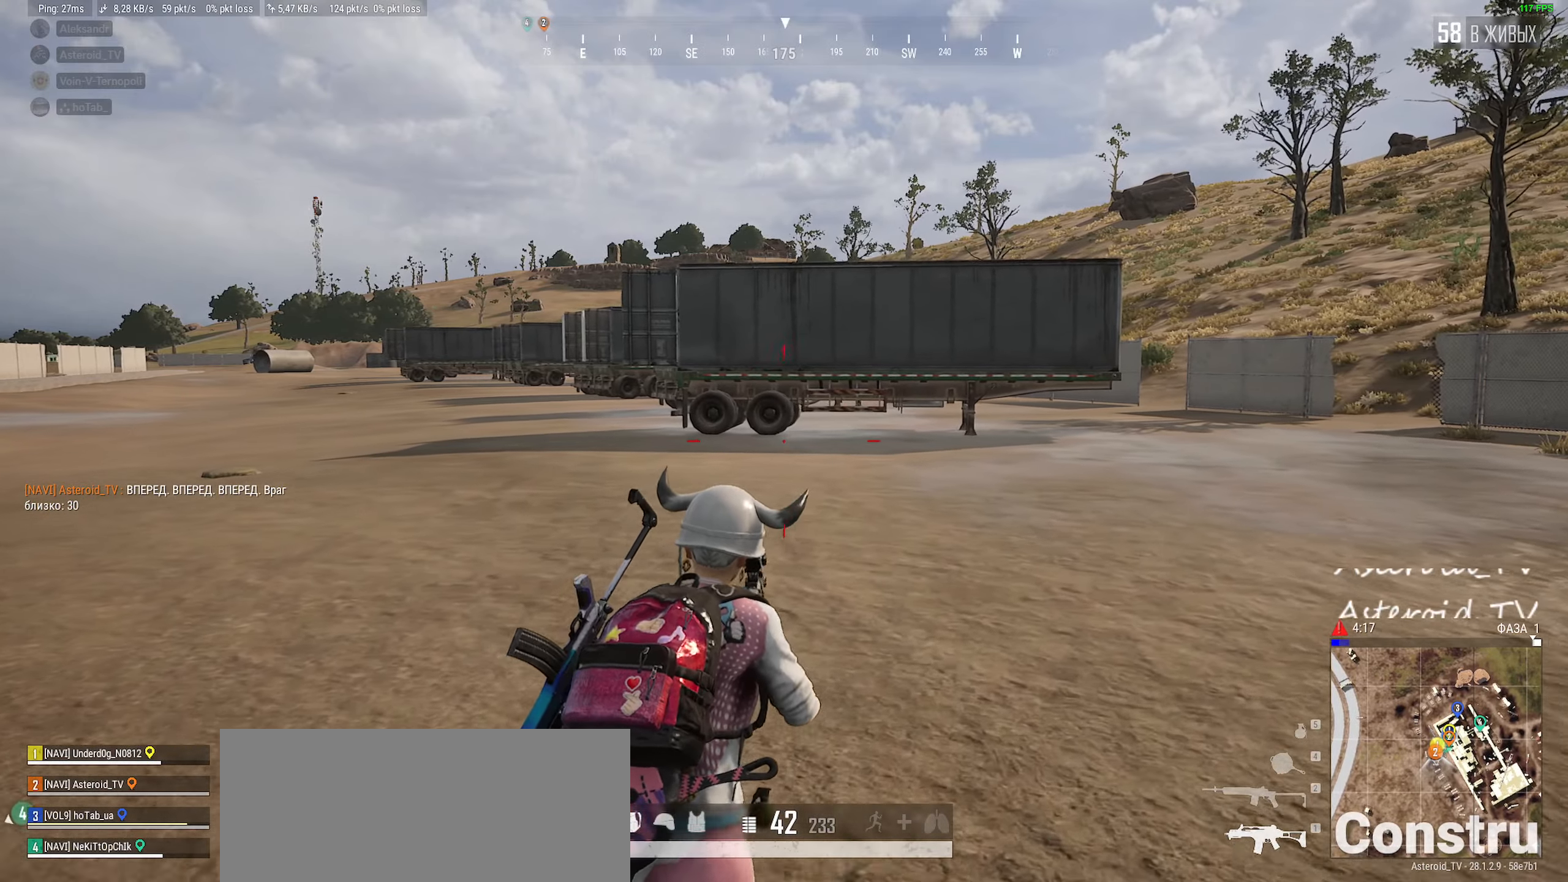
{"keys": ["d", "w"], "mouse": [], "events": [[400, "d", "down"], [434, "a", "up"]]}
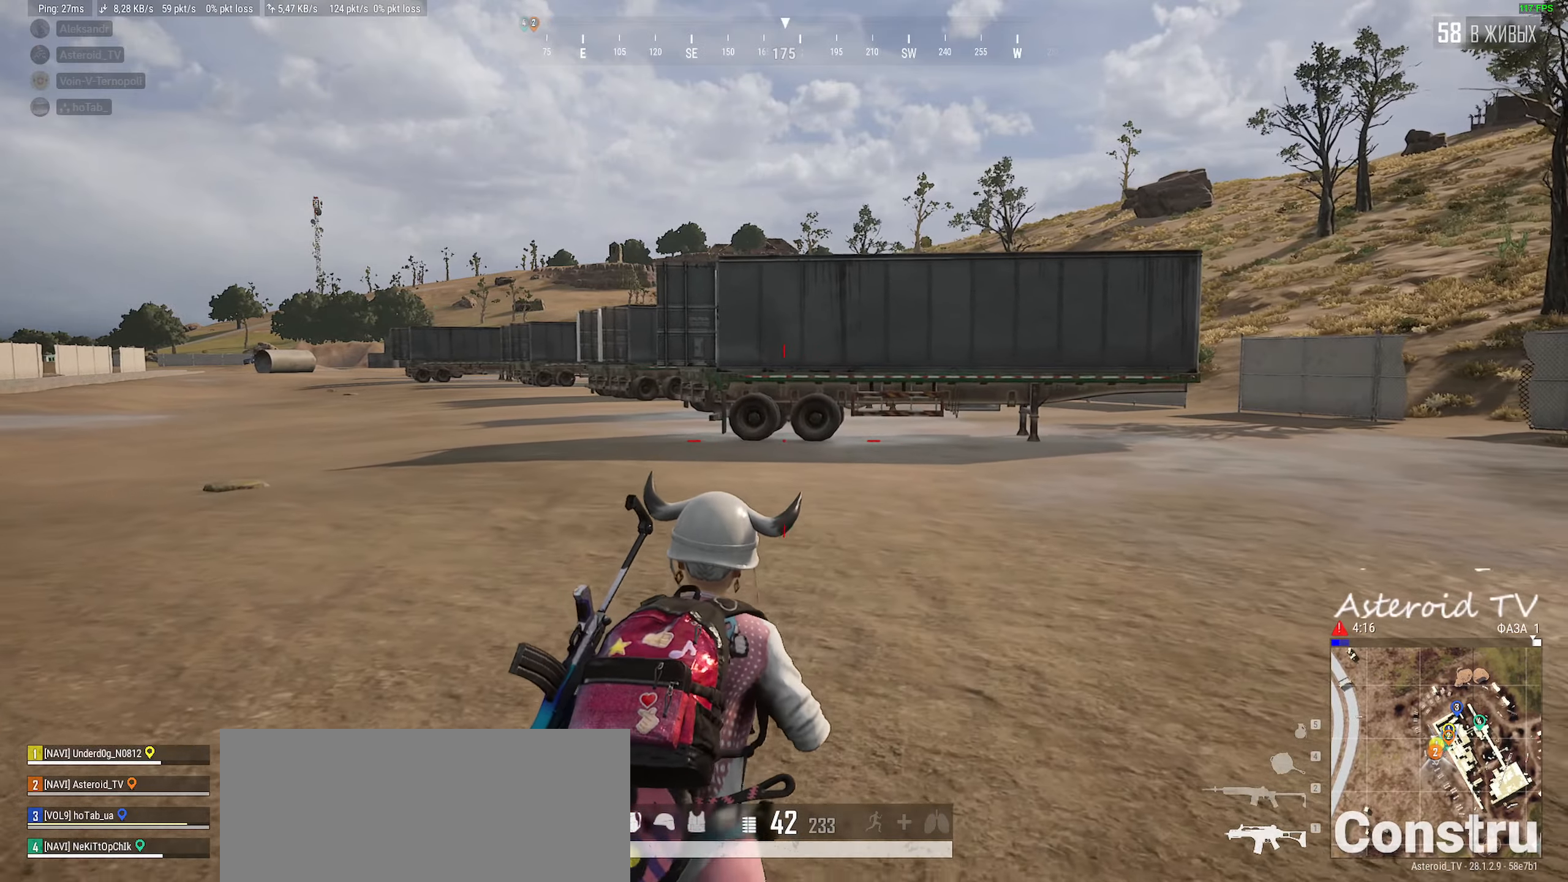
{"keys": ["d", "w"], "mouse": [], "events": []}
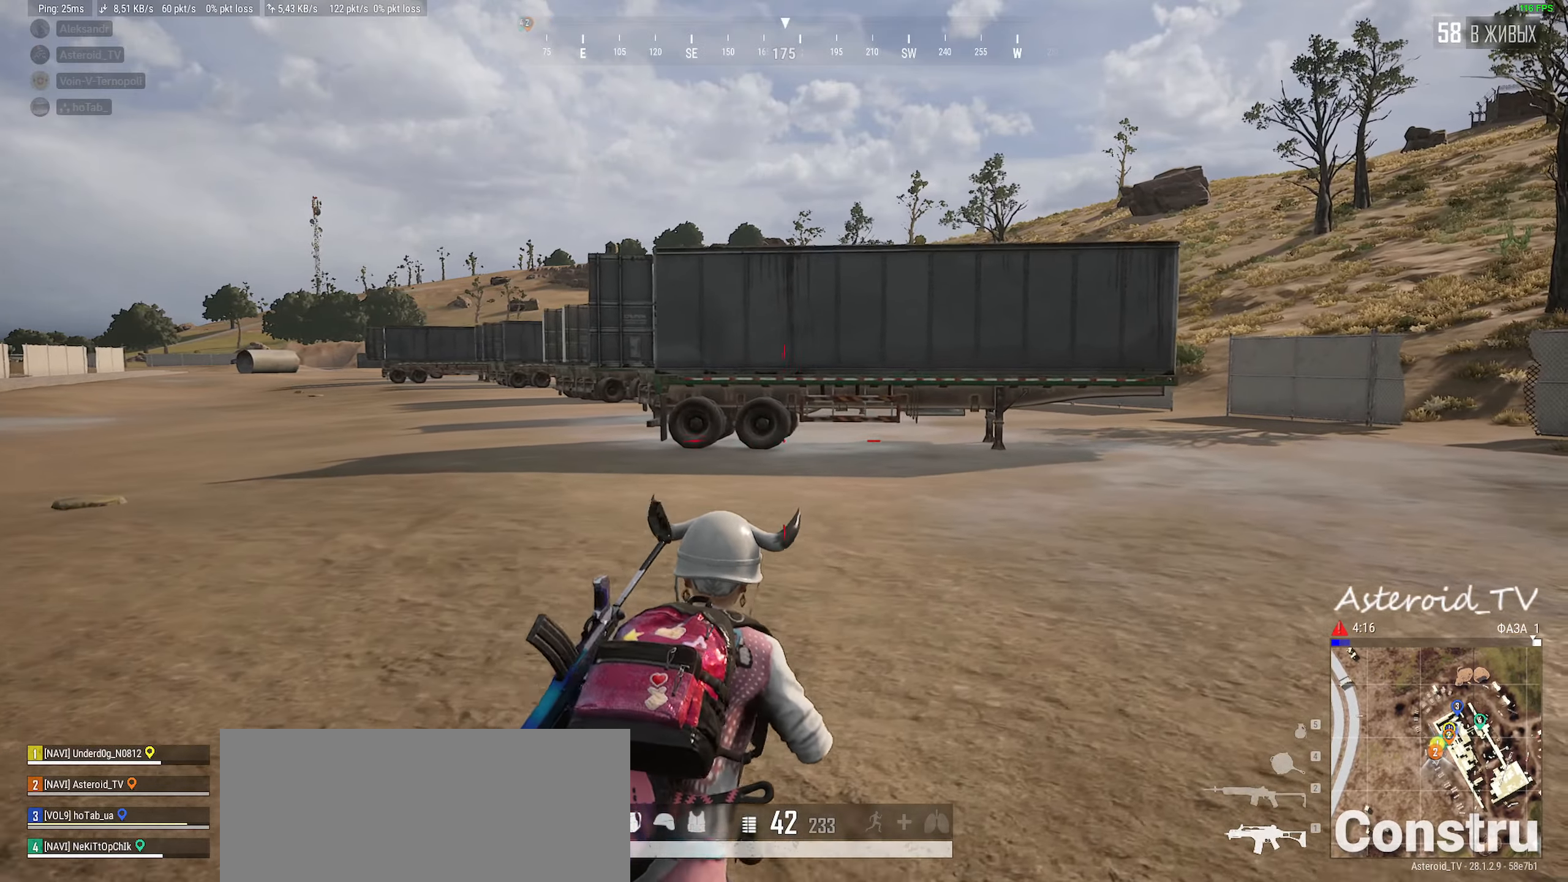
{"keys": ["a"], "mouse": [], "events": [[134, "a", "down"], [250, "d", "up"], [434, "w", "up"]]}
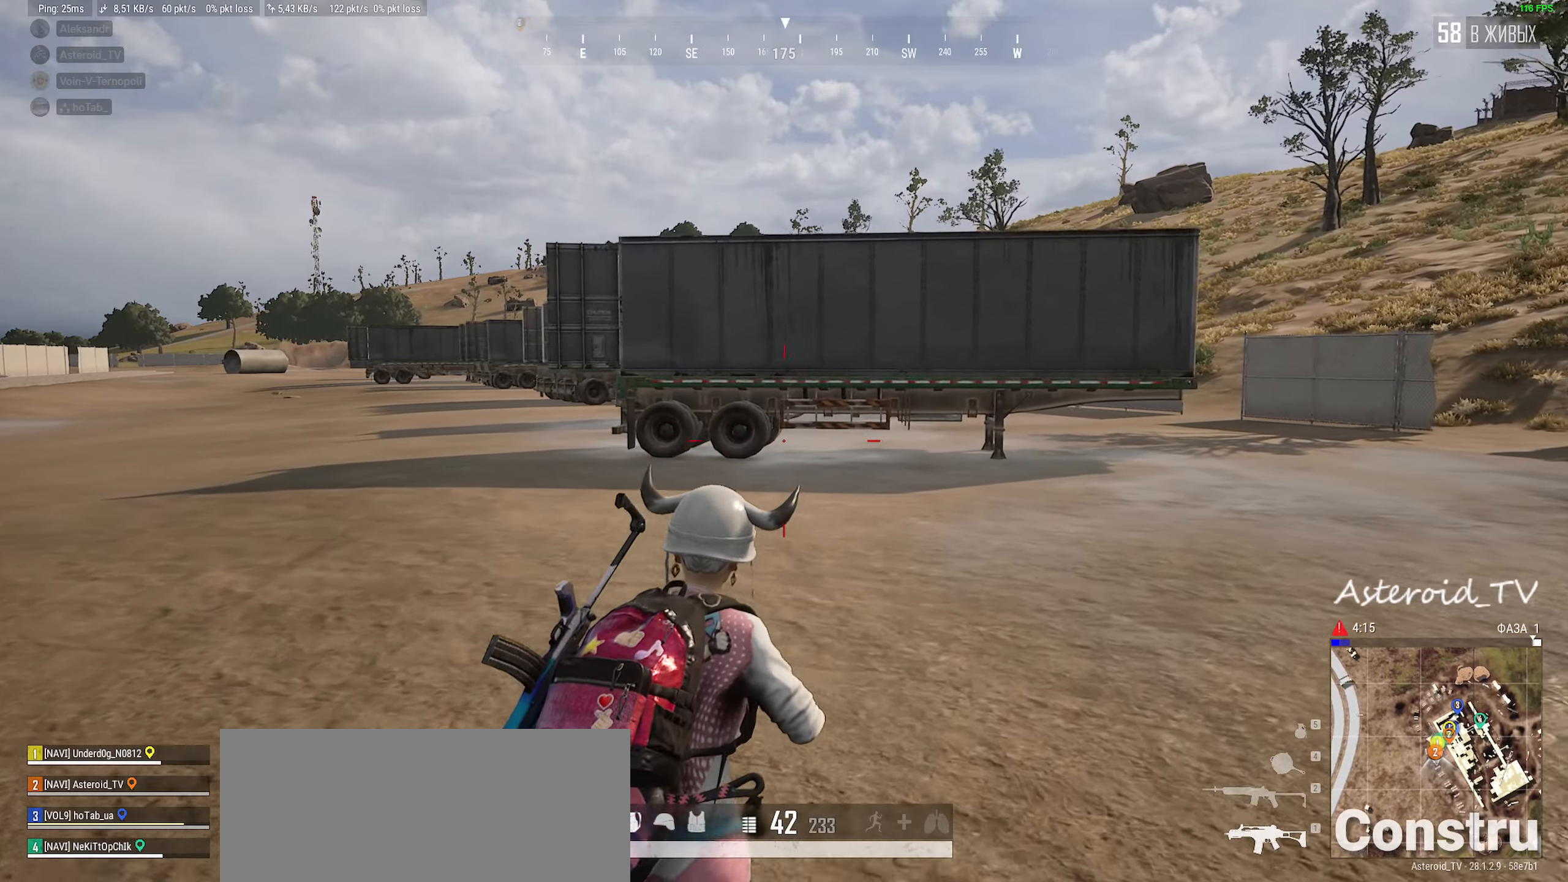
{"keys": ["d"], "mouse": [], "events": [[150, "s", "down"], [184, "d", "down"], [300, "s", "up"], [317, "a", "up"]]}
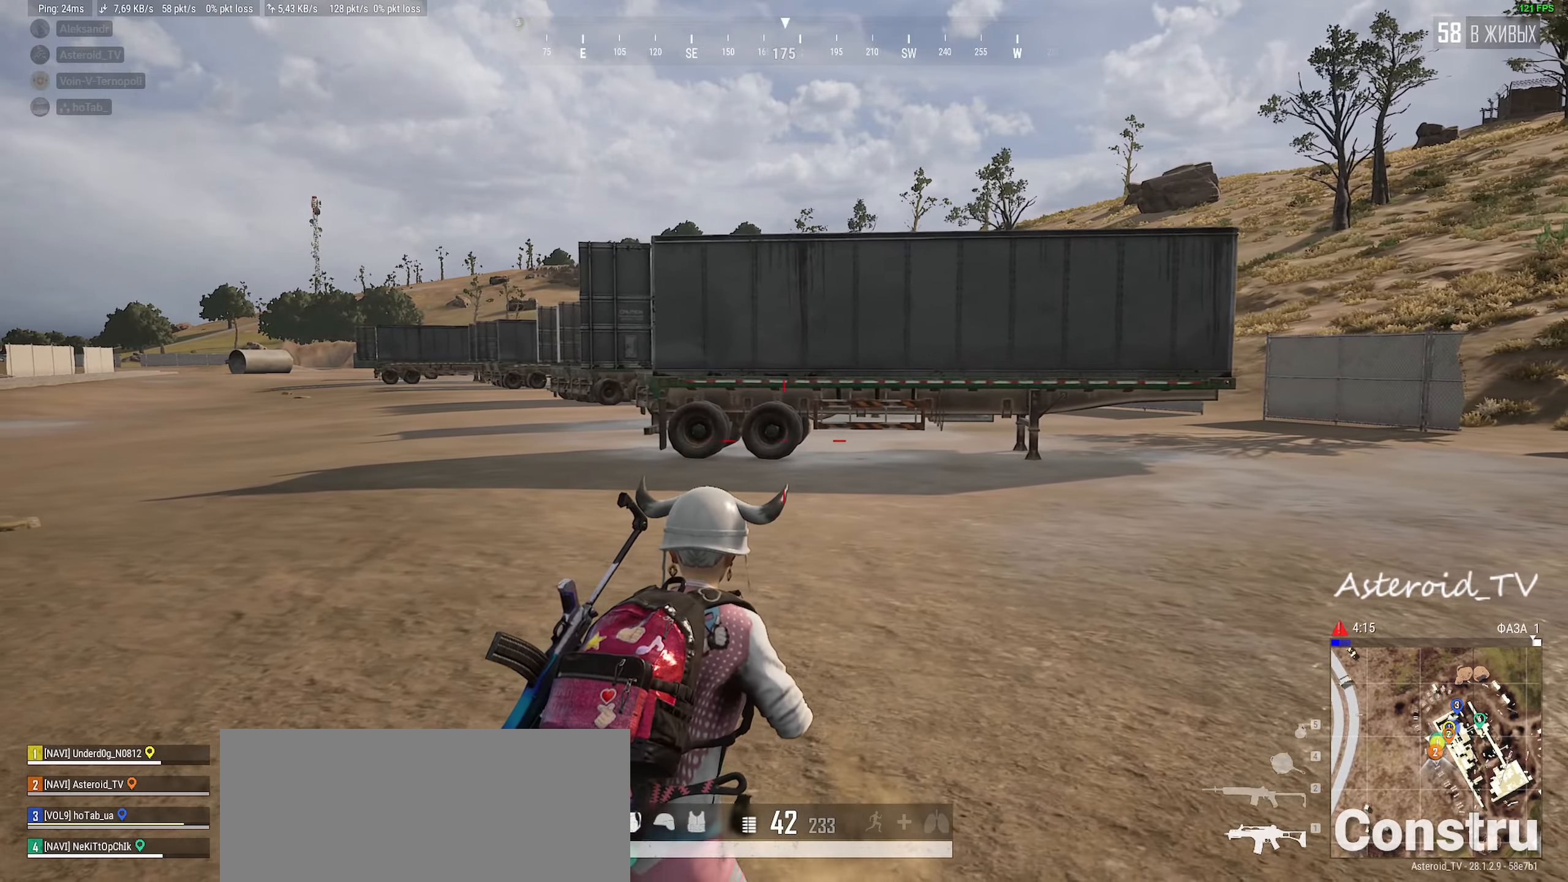
{"keys": ["d", "w"], "mouse": [], "events": [[50, "w", "down"]]}
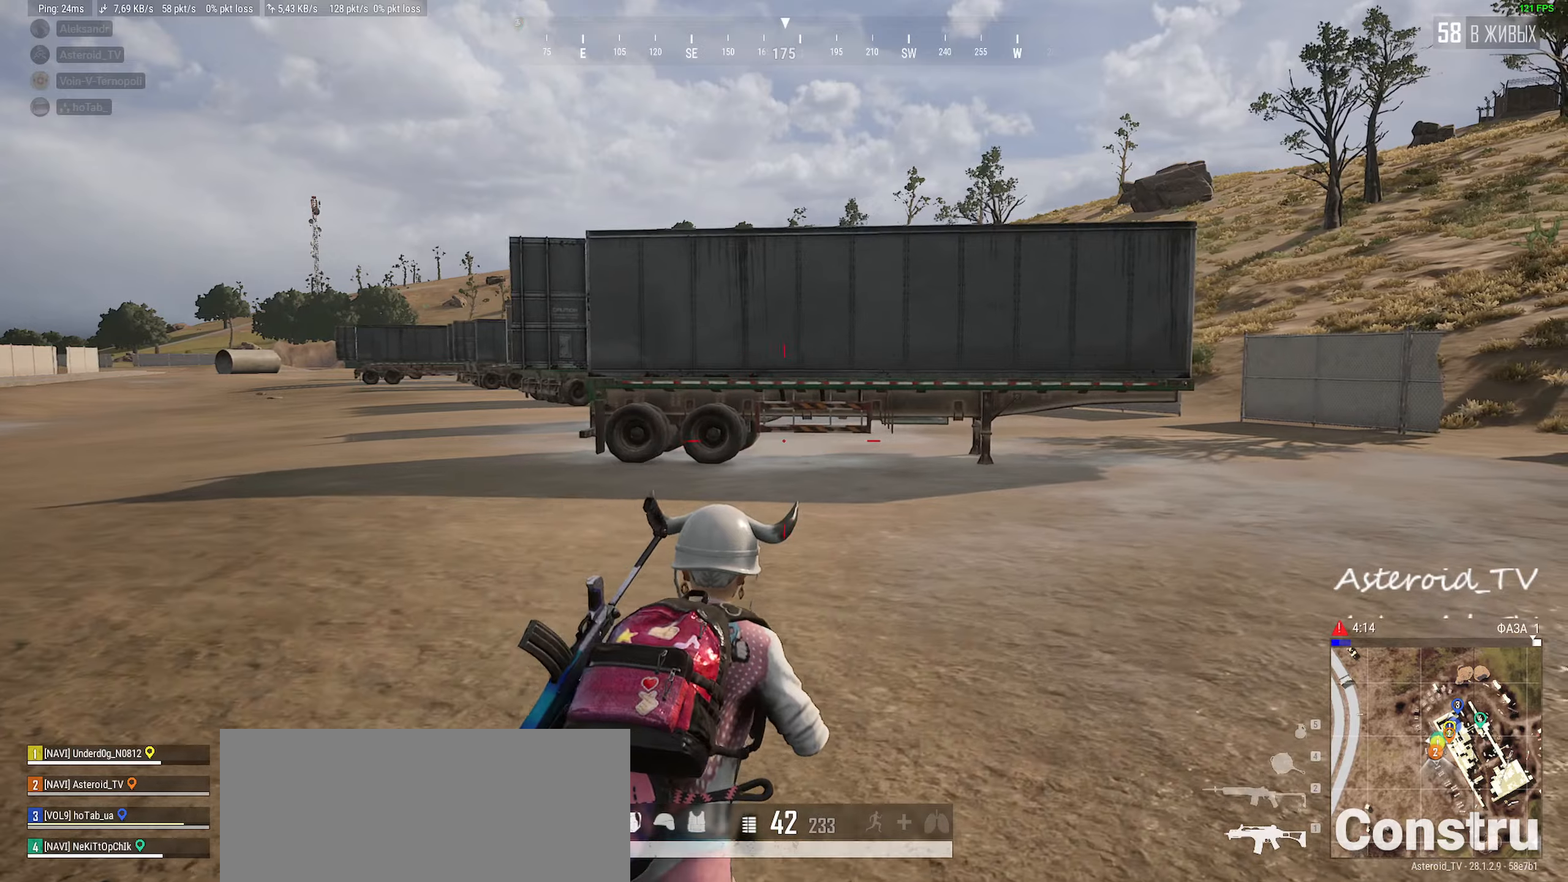
{"keys": ["d", "w"], "mouse": [], "events": [[50, "a", "down"], [184, "d", "up"], [334, "a", "up"], [384, "d", "down"]]}
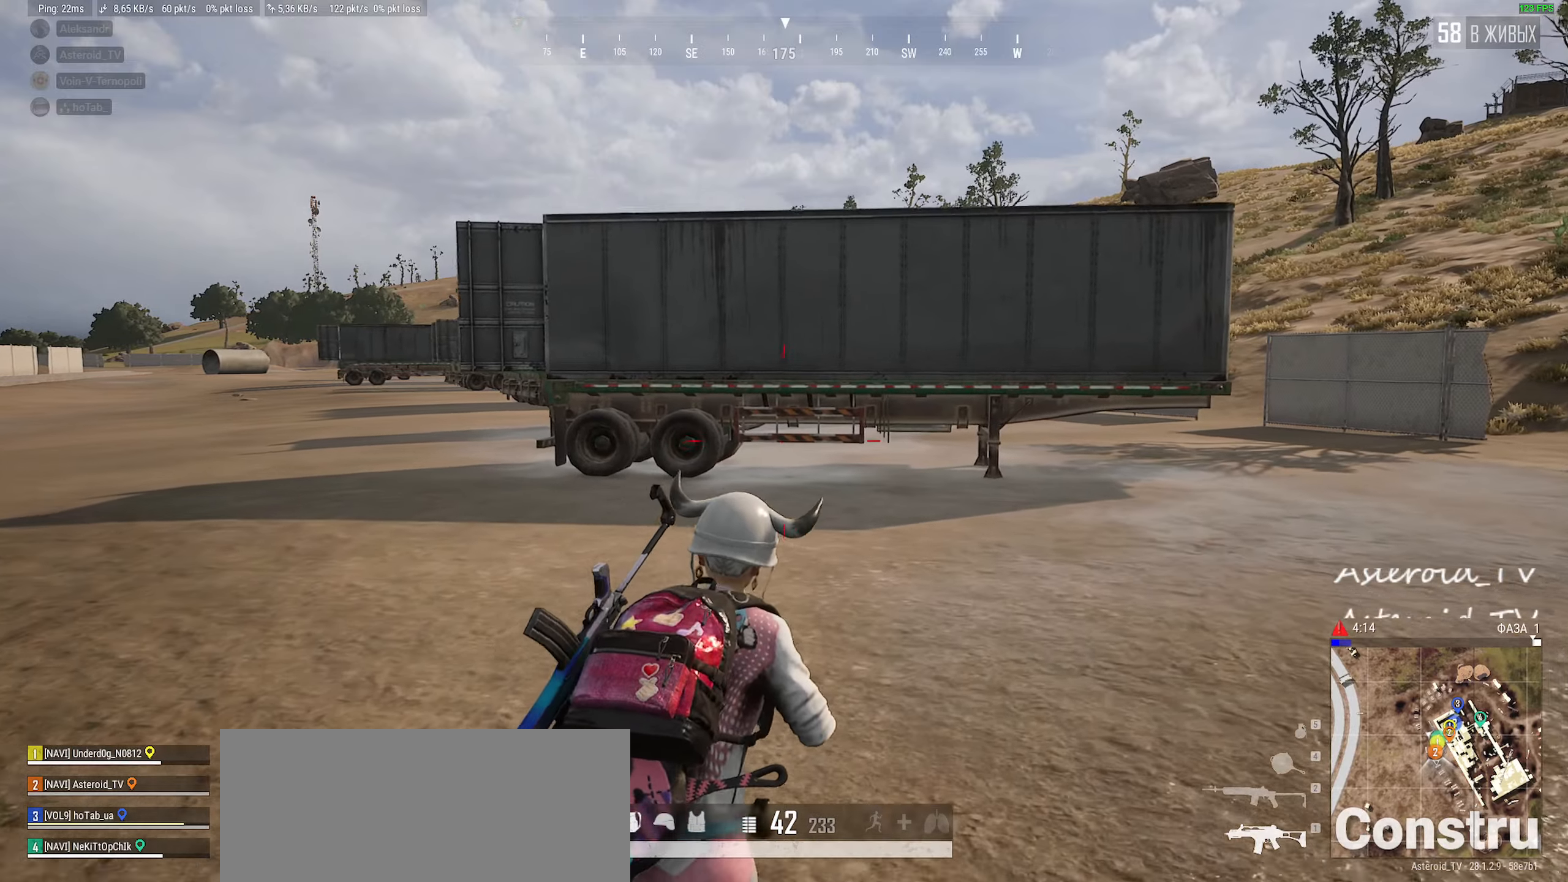
{"keys": ["a", "d", "shift", "w"], "mouse": [], "events": [[450, "shift", "down"], [484, "a", "down"]]}
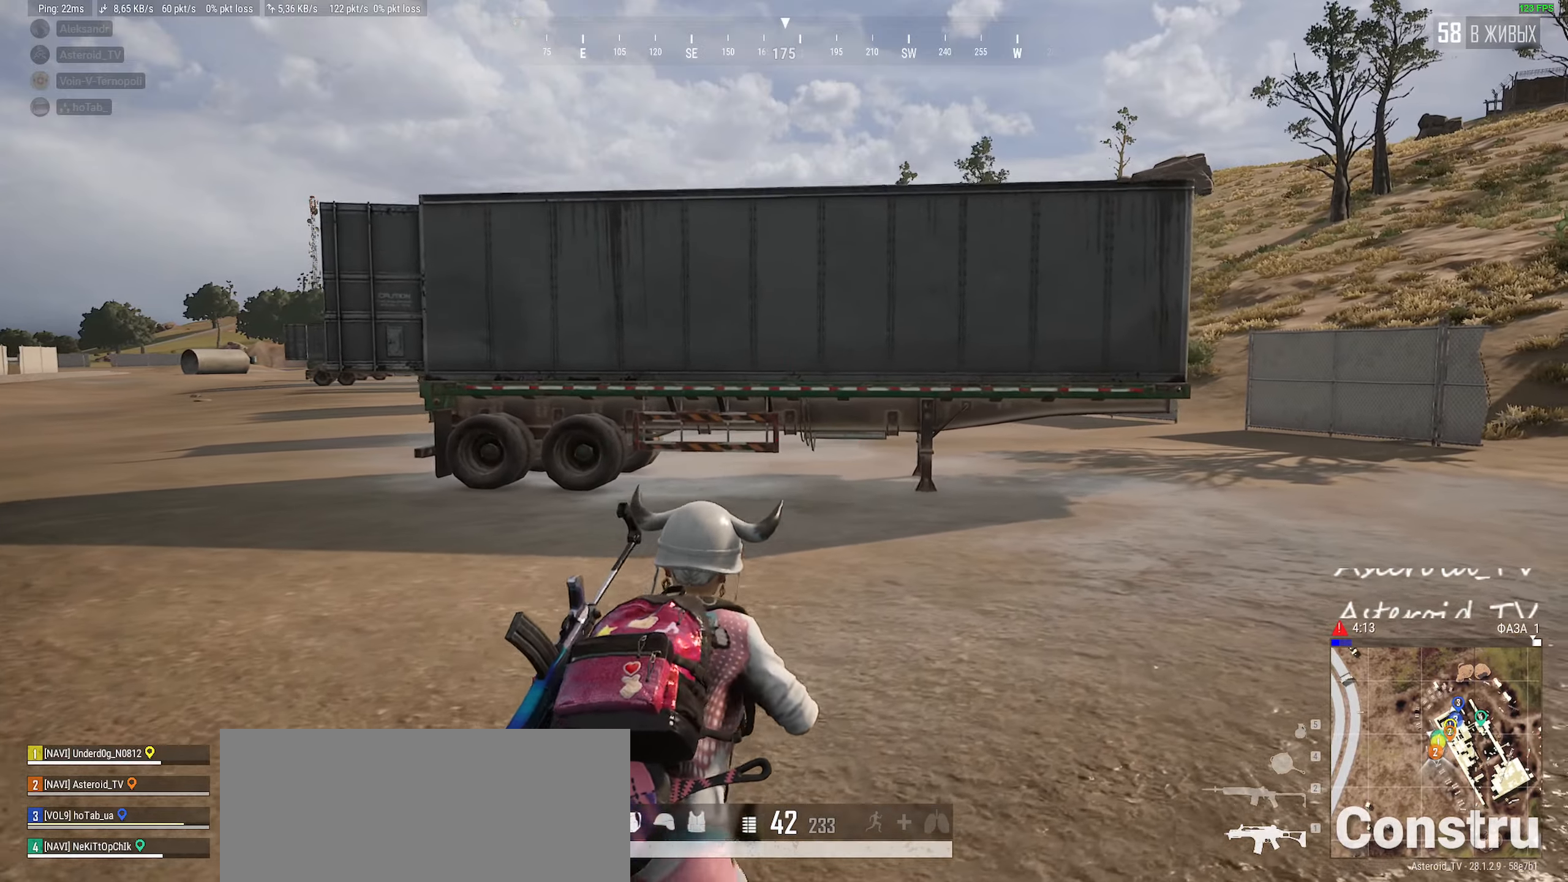
{"keys": ["a", "shift", "w"], "mouse": [], "events": [[50, "d", "up"]]}
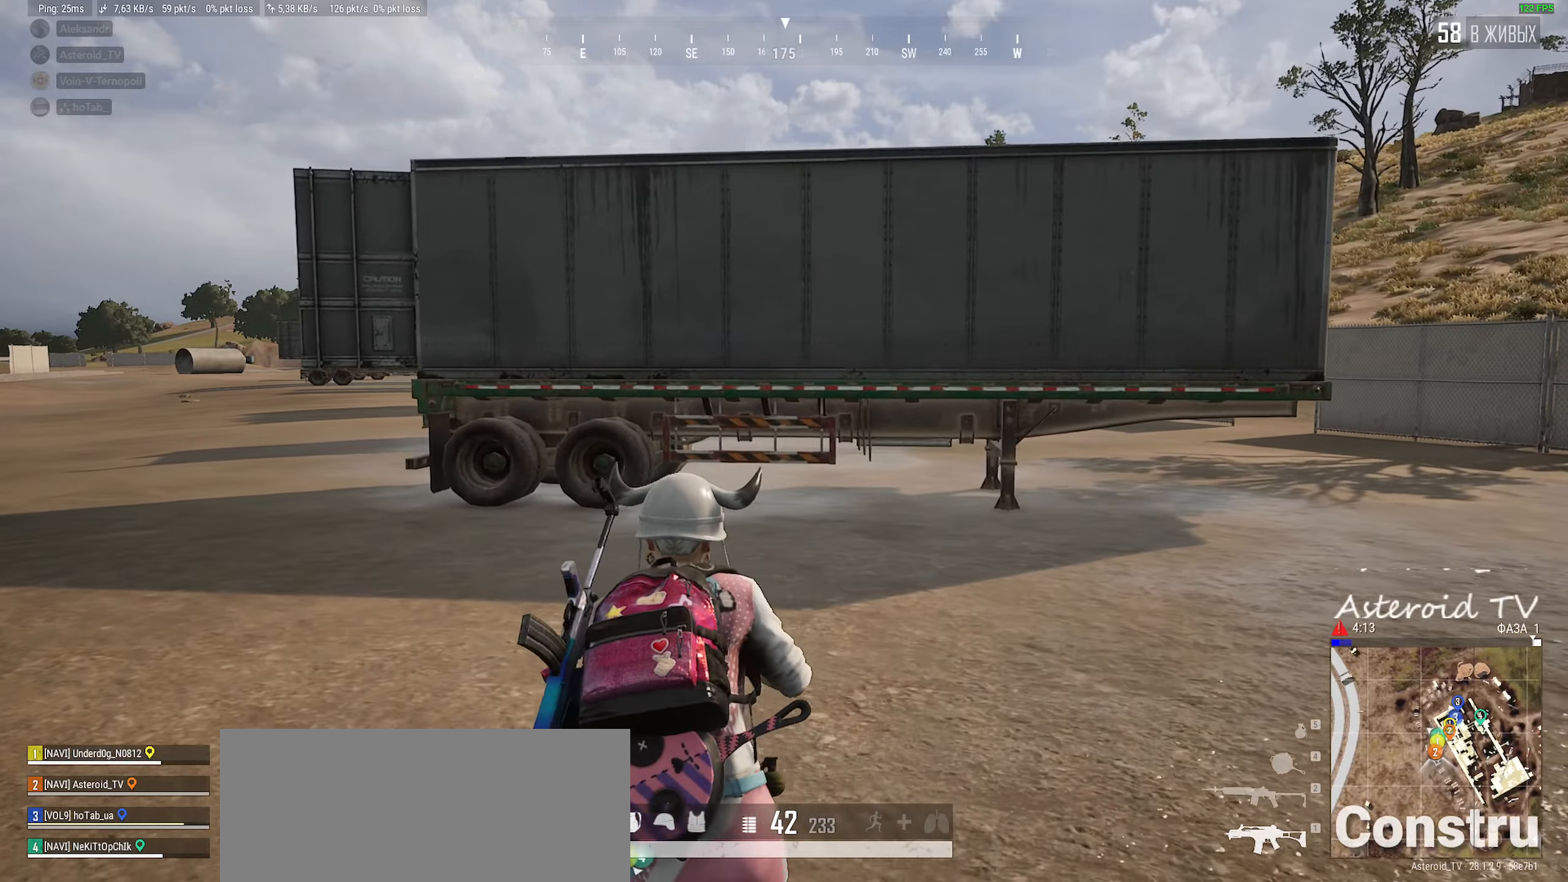
{"keys": ["a", "shift", "w"], "mouse": [], "events": []}
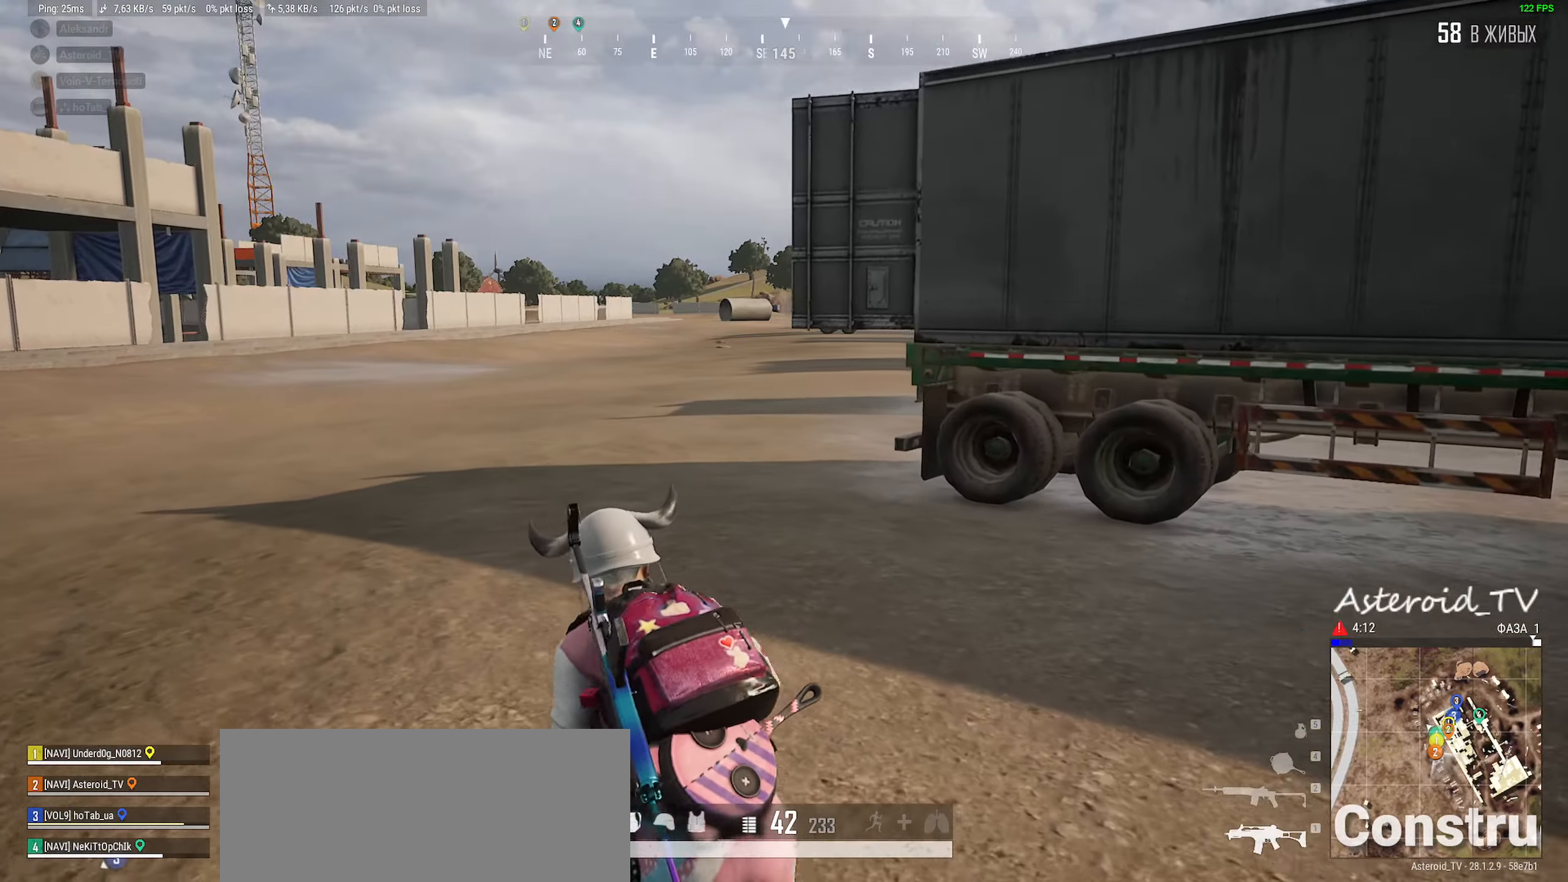
{"keys": ["shift", "w"], "mouse": [], "events": [[417, "a", "up"]]}
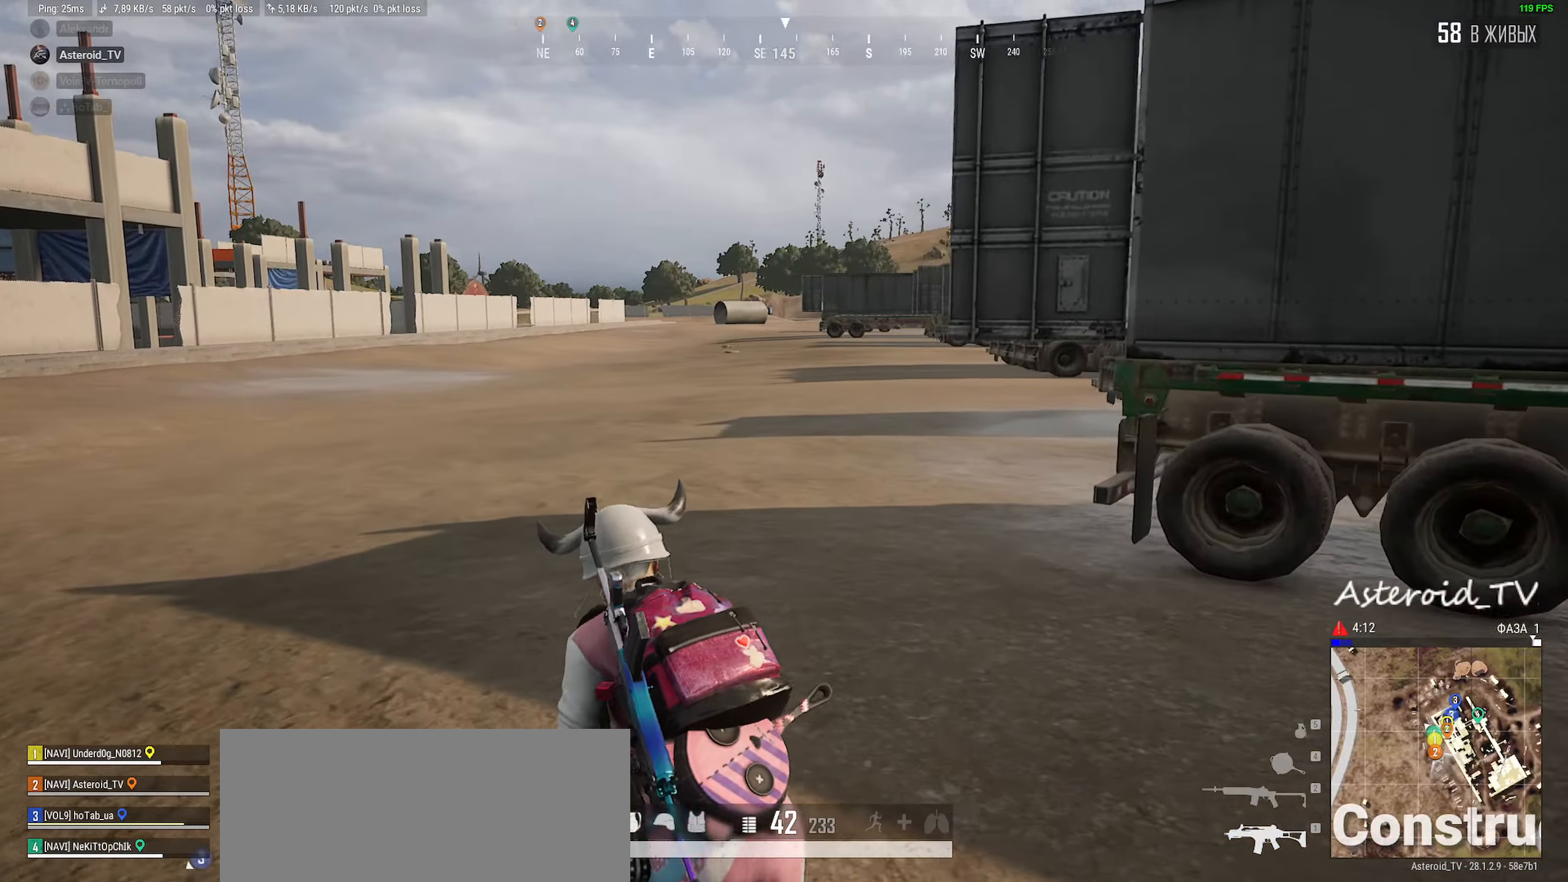
{"keys": ["a", "shift", "w"], "mouse": [], "events": [[84, "d", "down"], [317, "a", "down"], [334, "d", "up"]]}
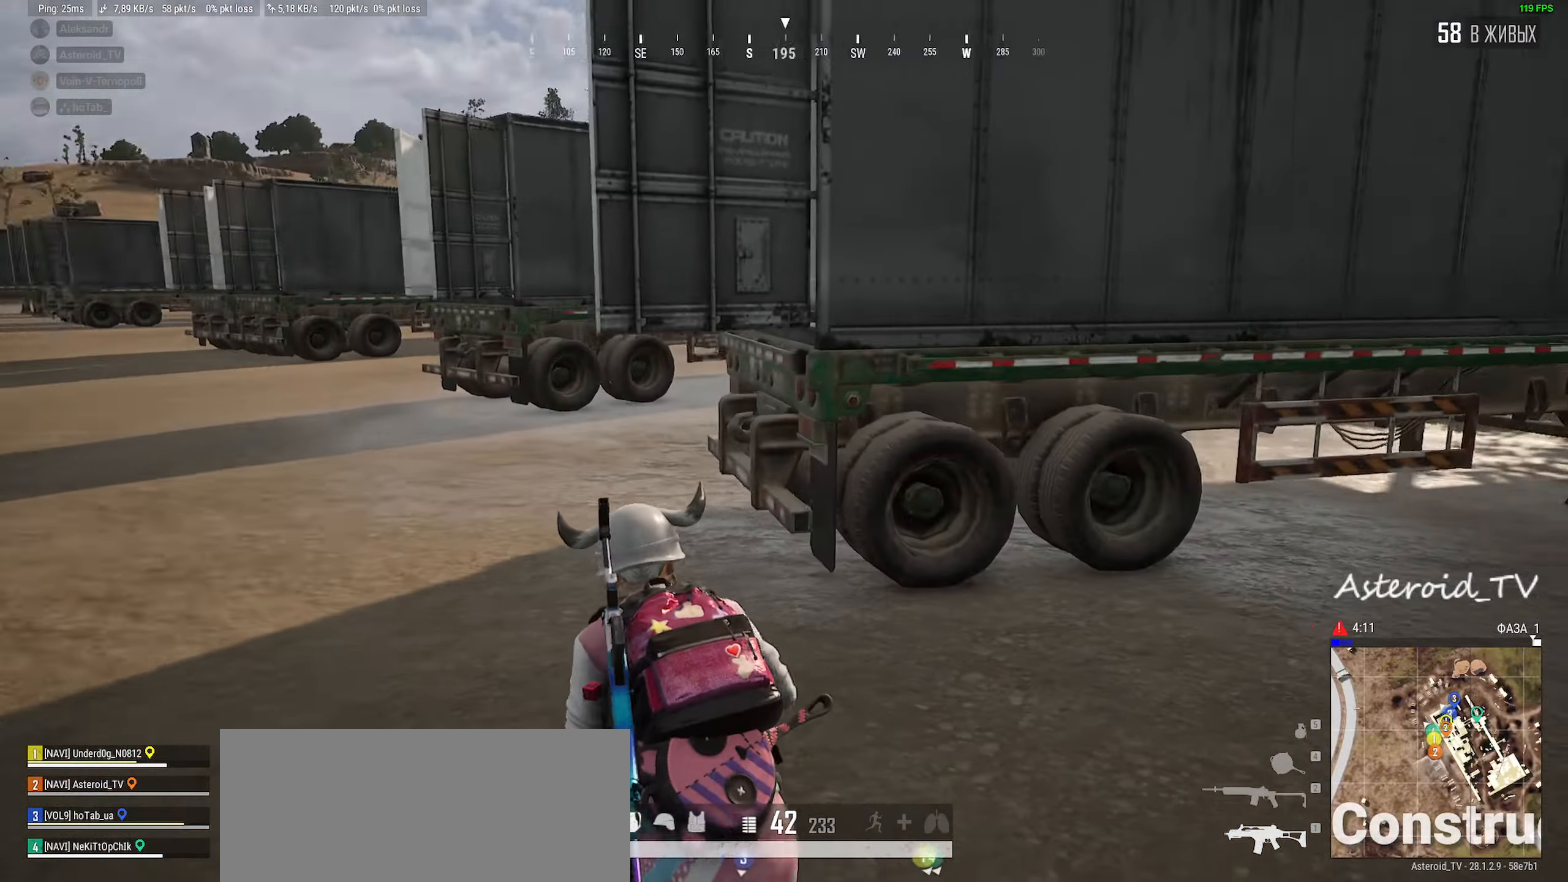
{"keys": ["a", "w"], "mouse": [], "events": [[200, "a", "up"], [484, "a", "down"], [500, "shift", "up"]]}
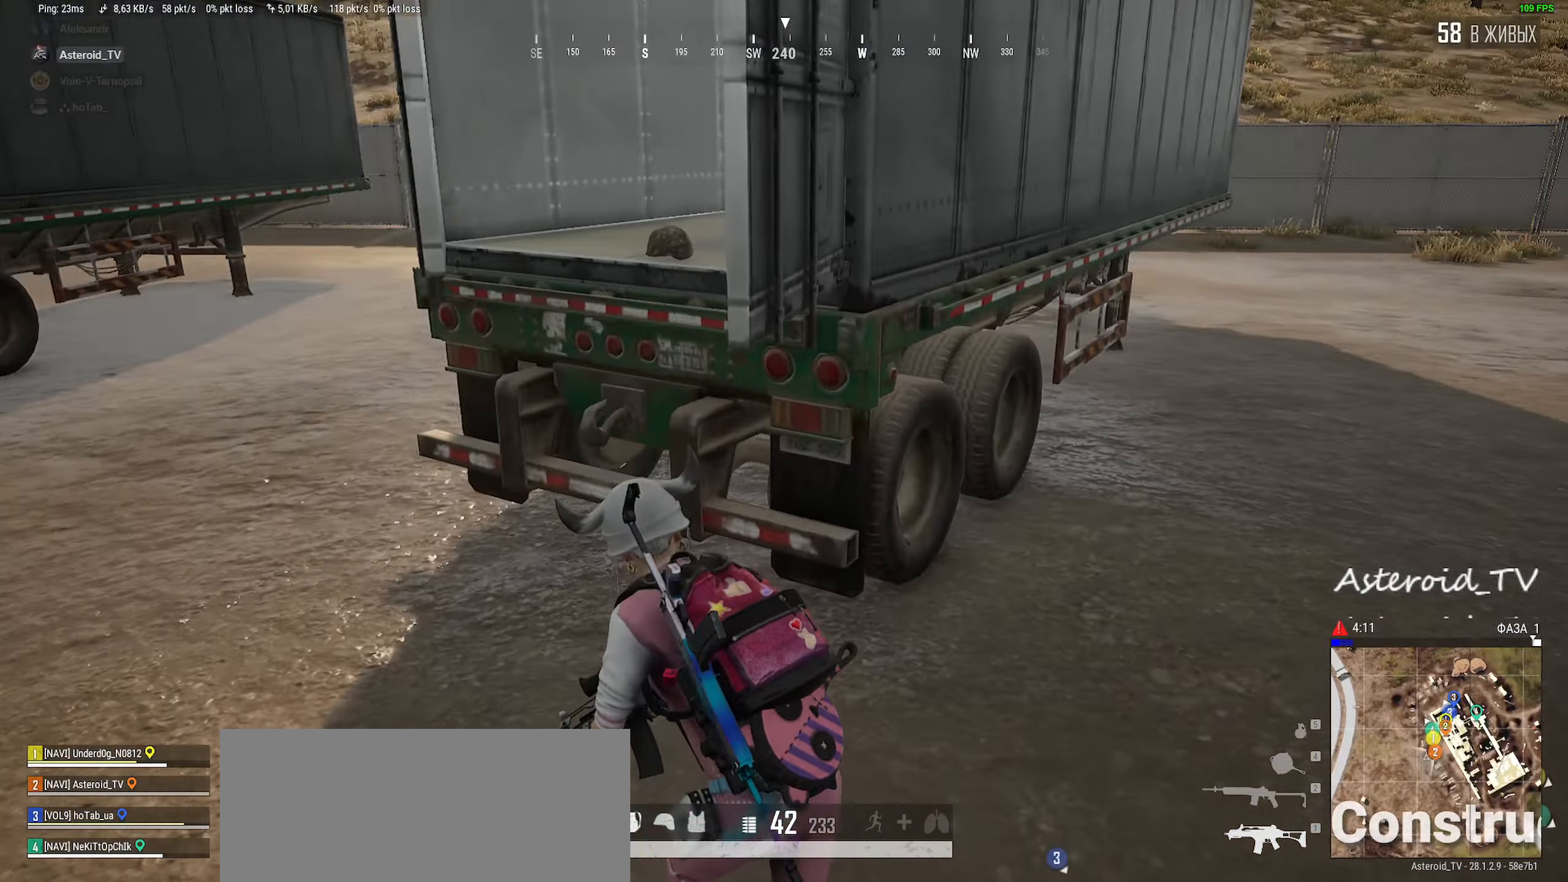
{"keys": ["ctrl", "d"], "mouse": []}
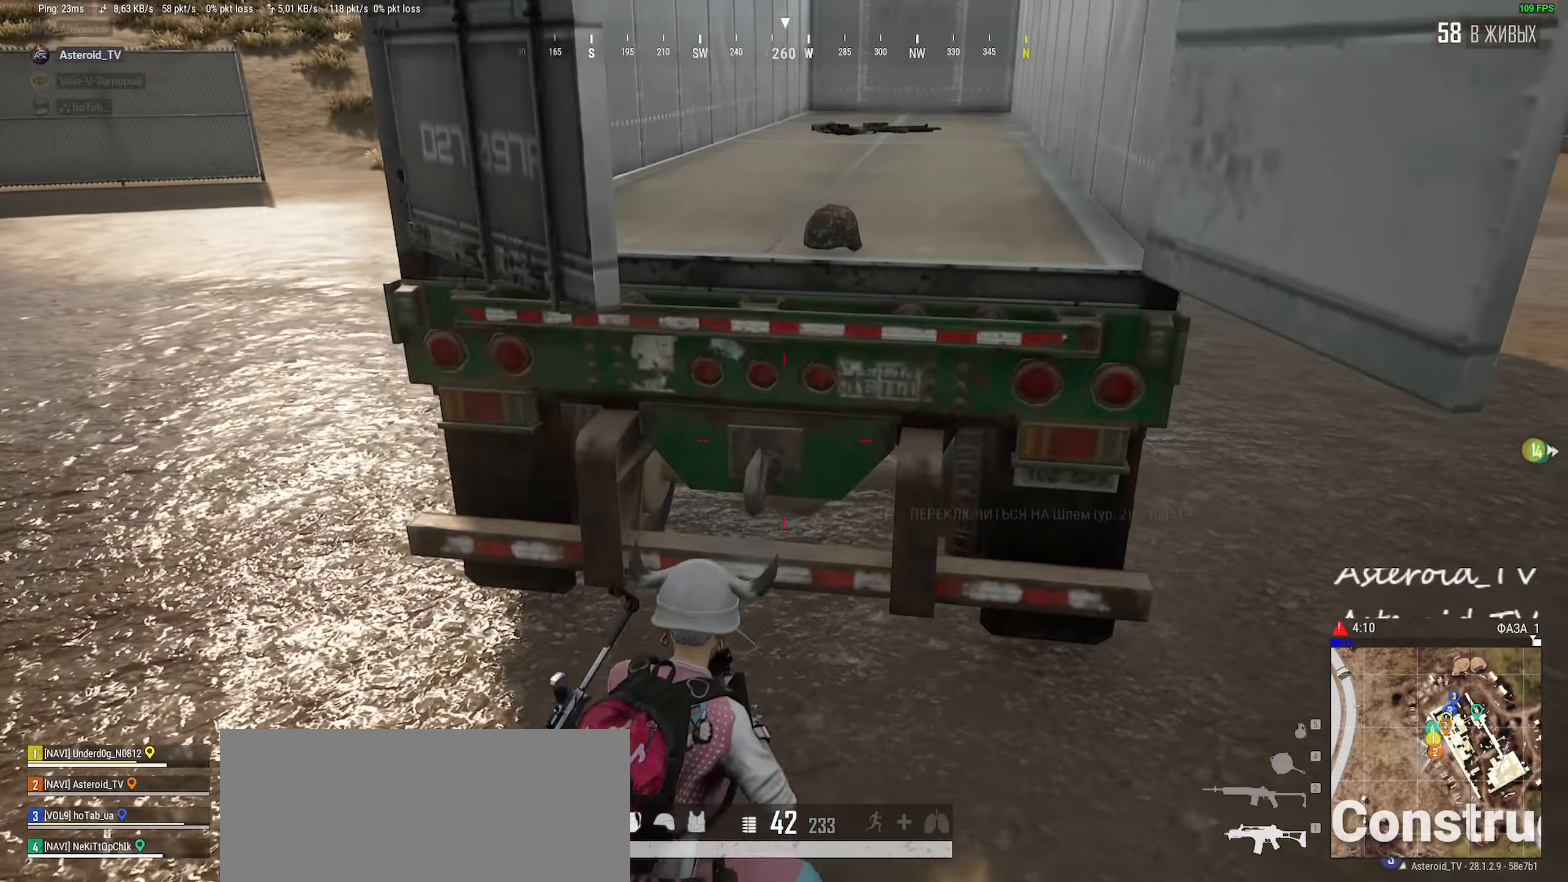
{"keys": [], "mouse": [], "events": [[84, "ctrl", "up"], [350, "d", "up"]]}
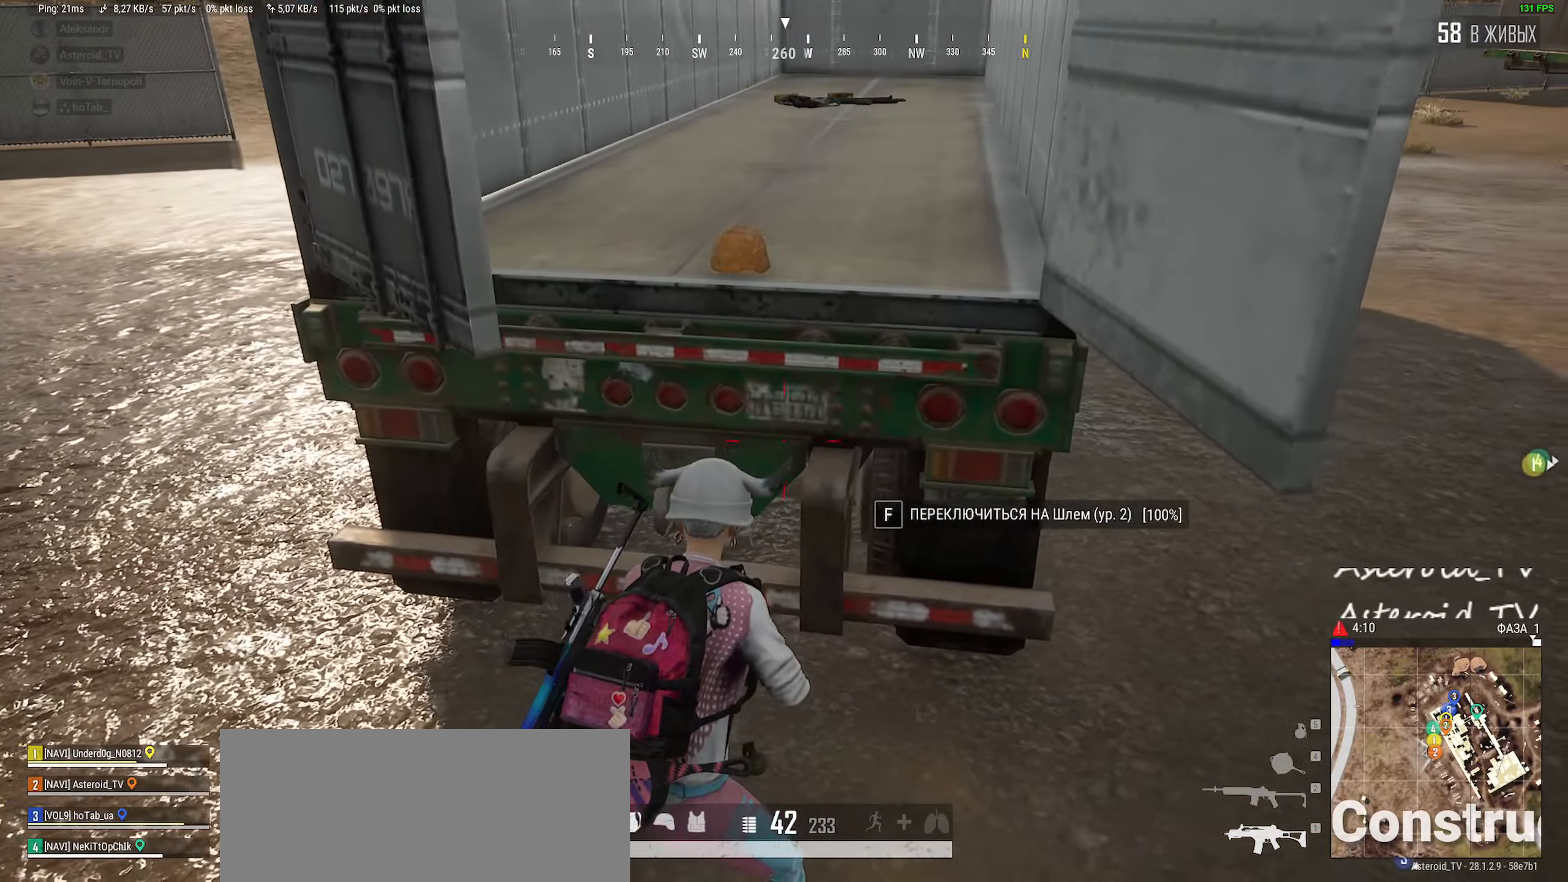
{"keys": ["d"], "mouse": [], "events": [[17, "a", "down"], [334, "a", "up"], [367, "d", "down"]]}
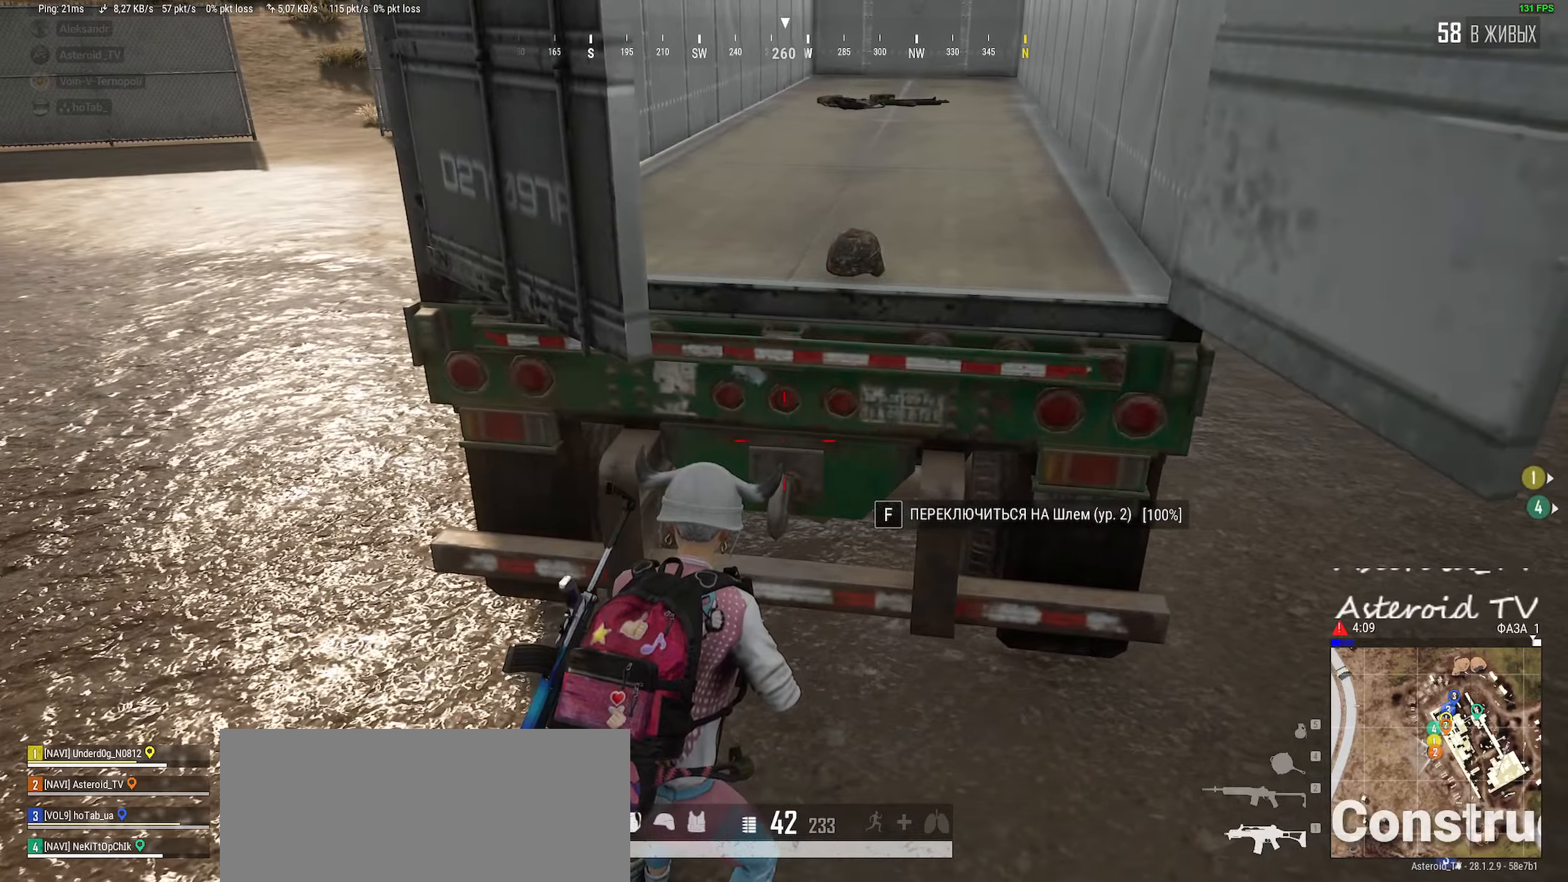
{"keys": ["a"], "mouse": [], "events": [[67, "ctrl", "down"], [134, "ctrl", "up"], [250, "ctrl", "down"], [267, "mouse_wheel", "down"], [317, "d", "up"], [317, "mouse_wheel", "up"], [384, "ctrl", "up"], [400, "a", "down"]]}
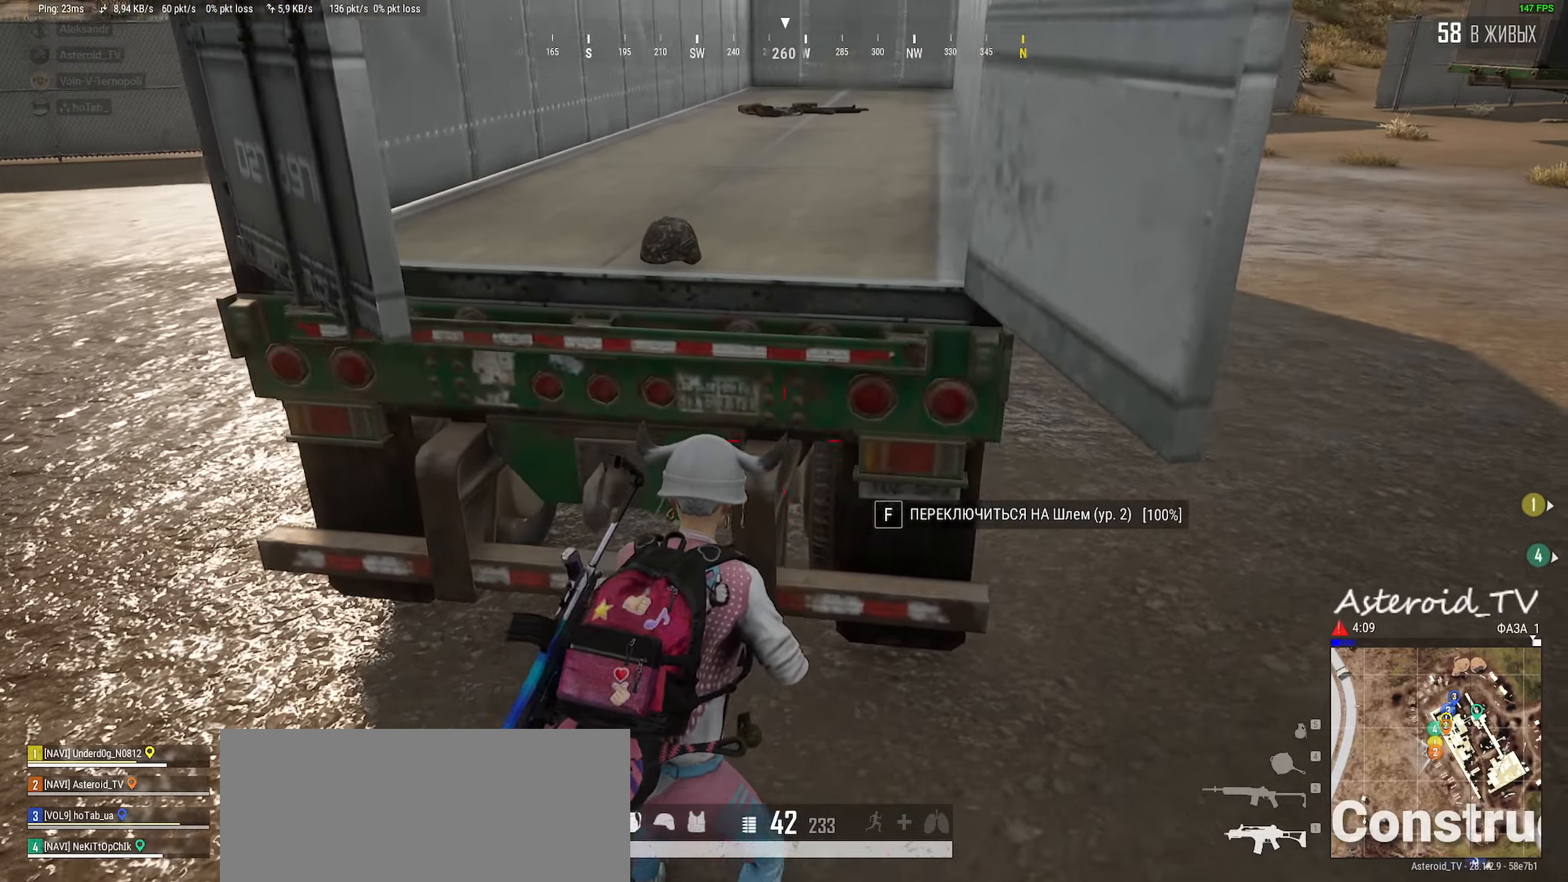
{"keys": ["d"], "mouse": [], "events": [[350, "a", "up"], [434, "d", "down"]]}
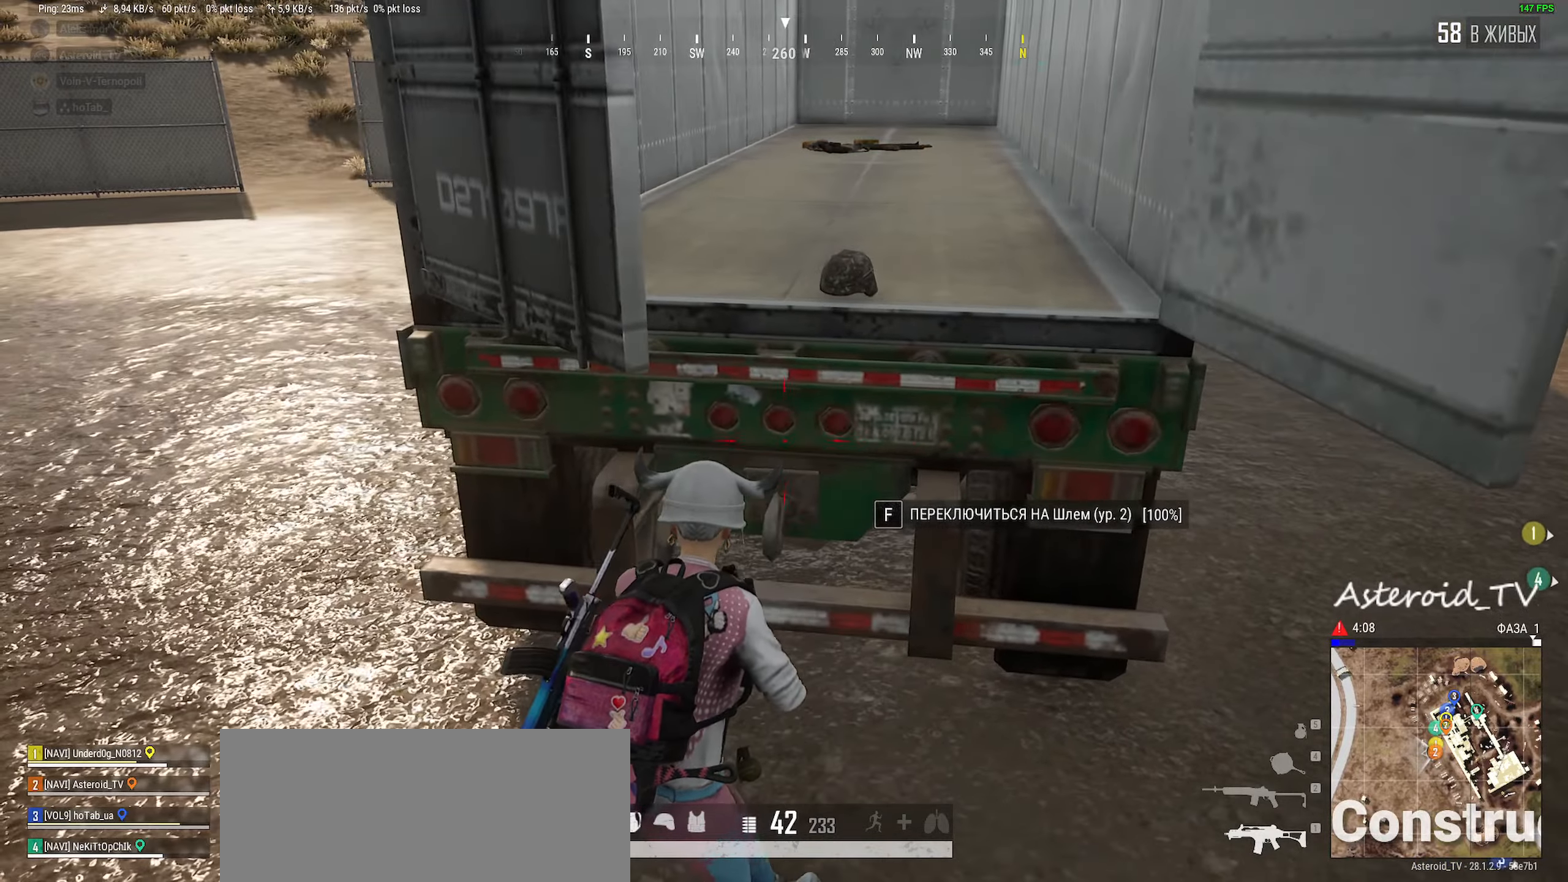
{"keys": [], "mouse": [], "events": [[117, "d", "up"], [150, "space", "down"], [317, "space", "up"]]}
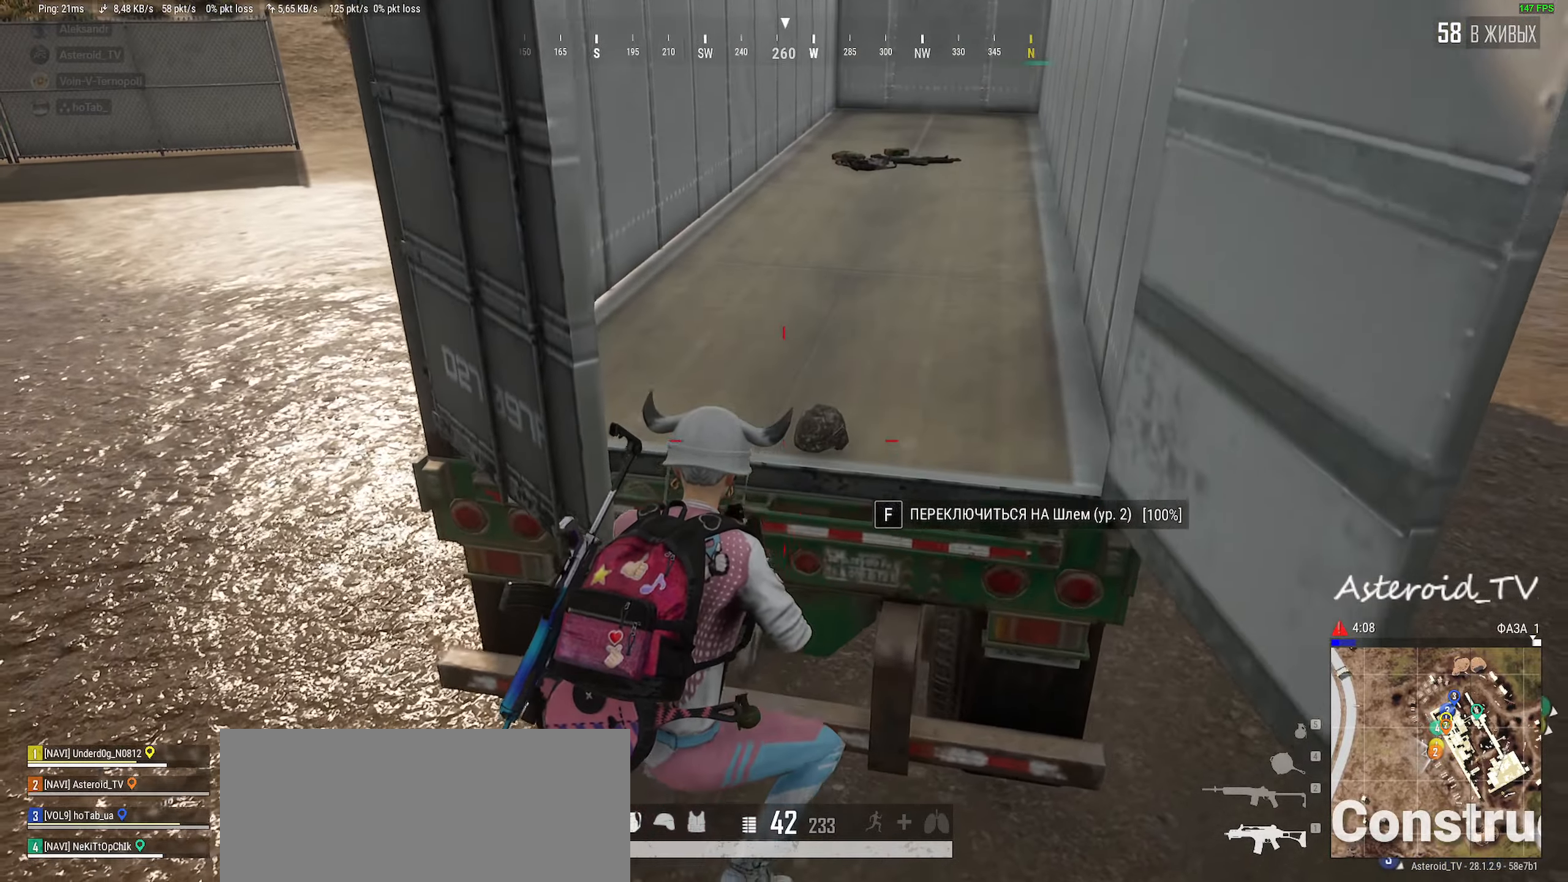
{"keys": ["d", "w"], "mouse": [], "events": [[234, "w", "down"], [400, "d", "down"]]}
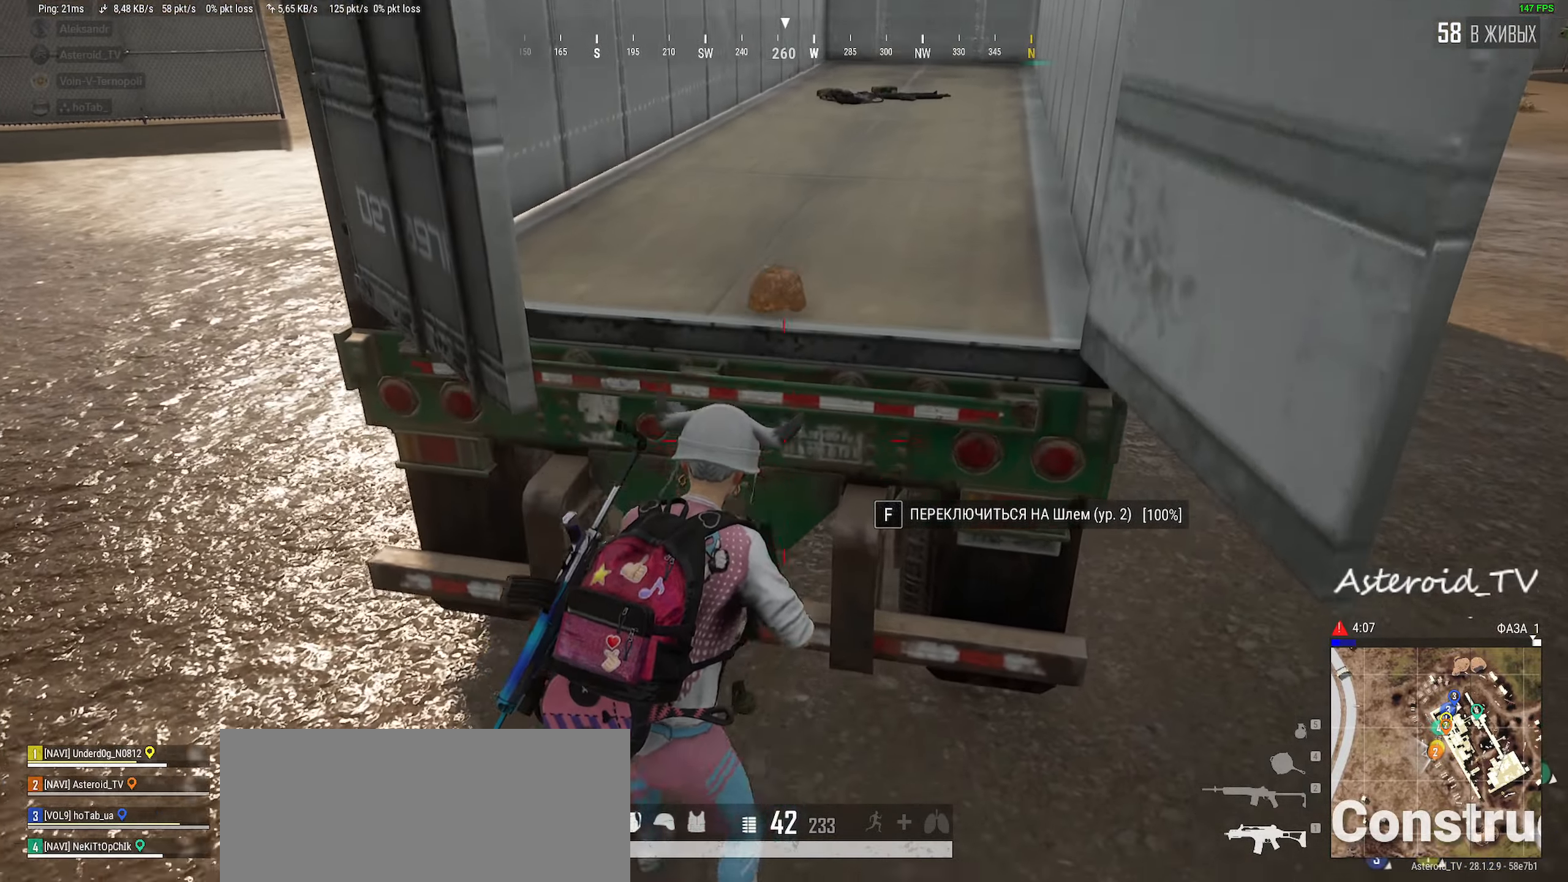
{"keys": ["w"], "mouse": [], "events": [[50, "d", "up"]]}
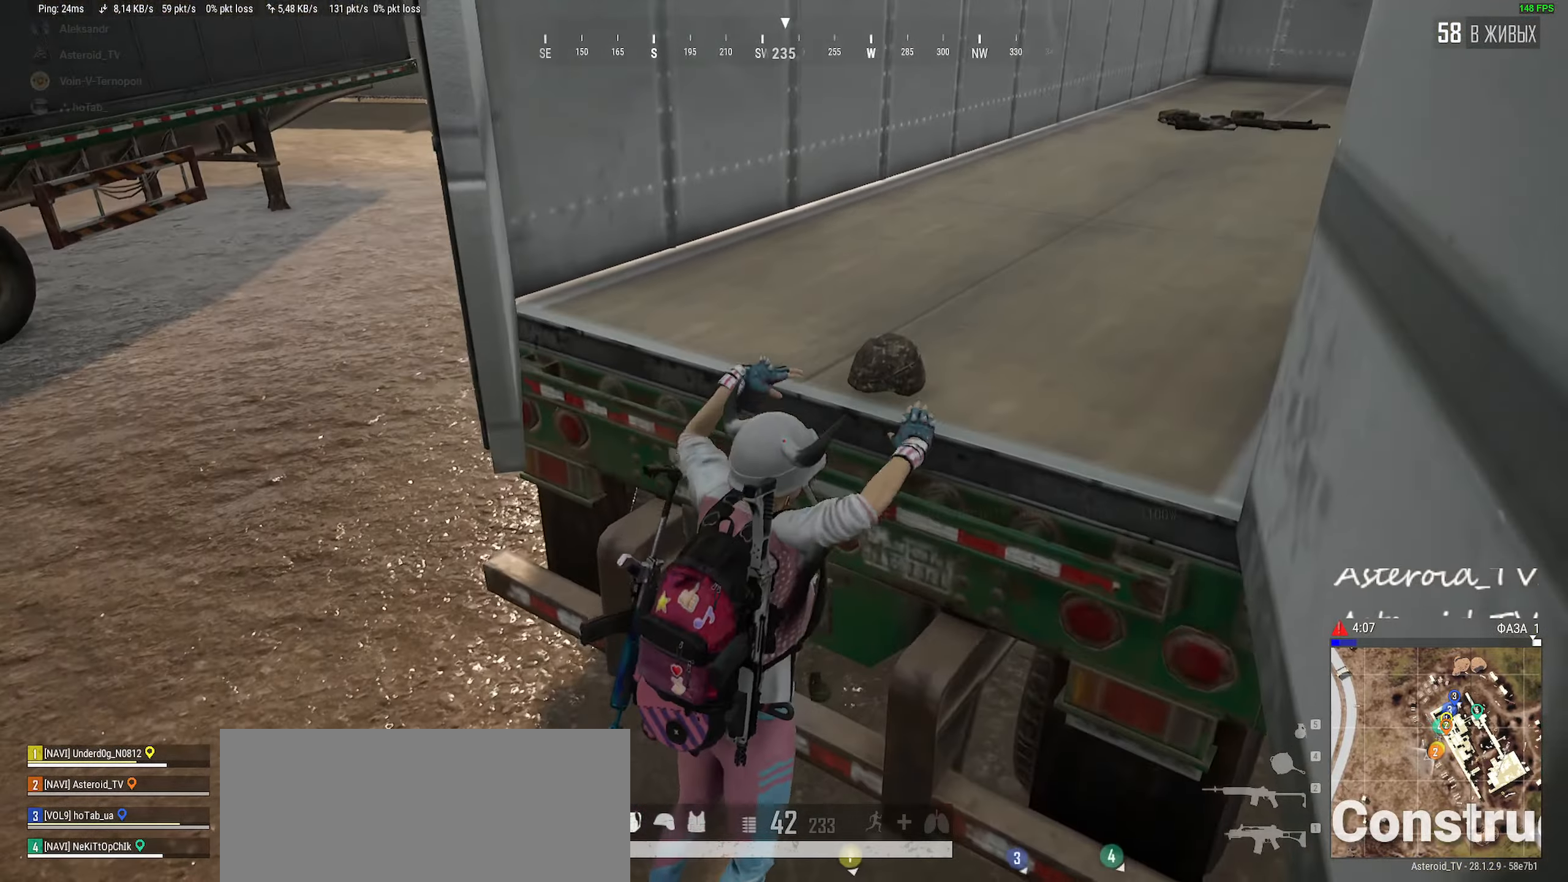
{"keys": ["d", "w"], "mouse": [], "events": [[84, "w", "up"], [367, "w", "down"], [484, "d", "down"]]}
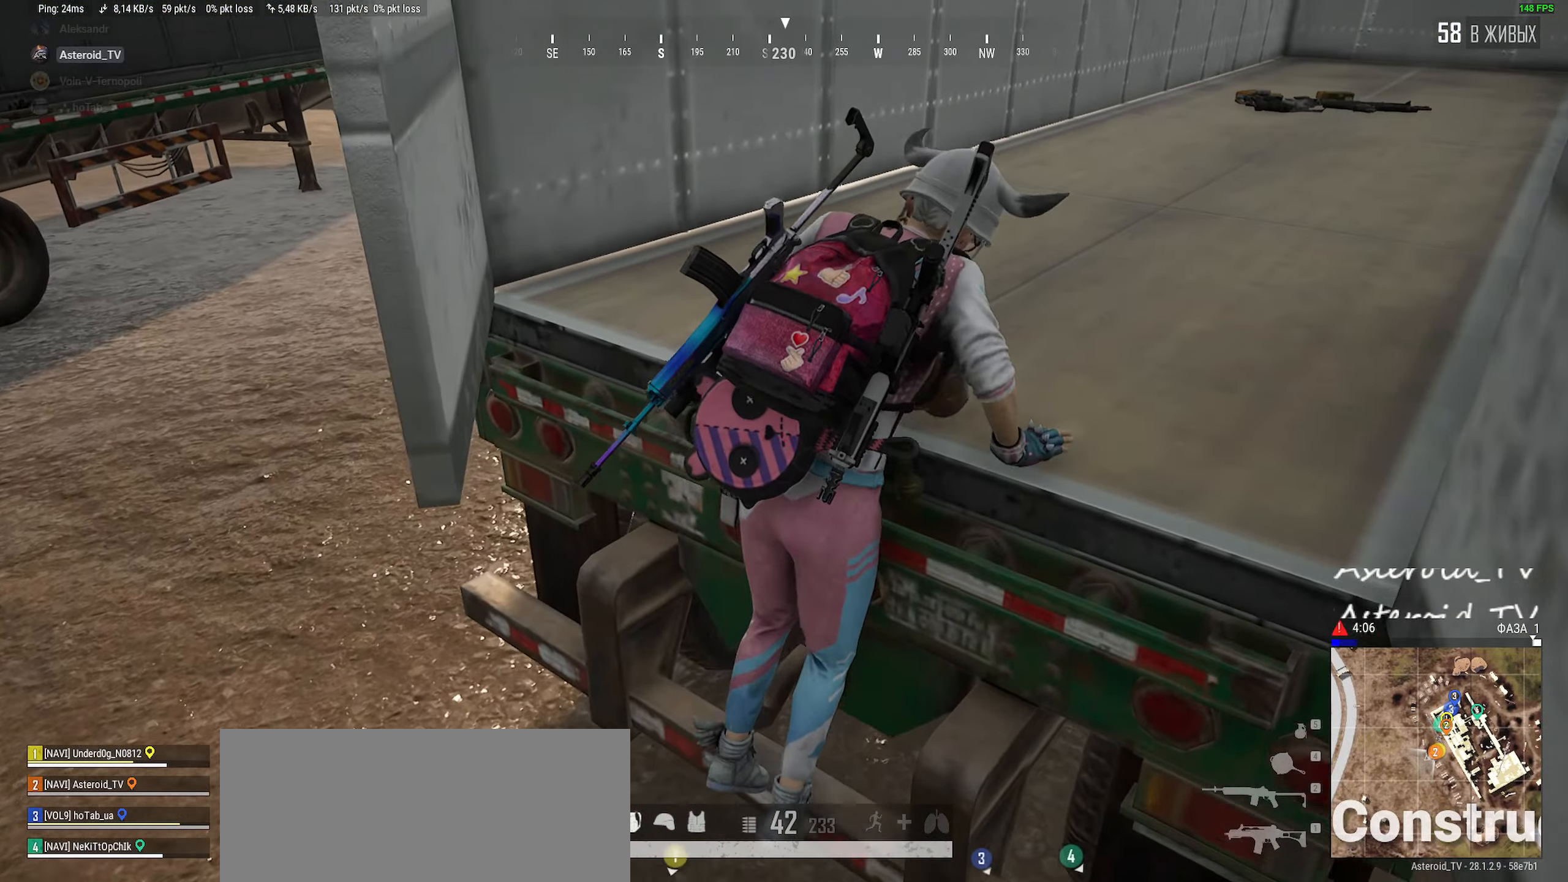
{"keys": [], "mouse": [], "events": [[267, "mouse_wheel", "down"], [334, "d", "up"], [367, "mouse_wheel", "up"], [384, "w", "up"]]}
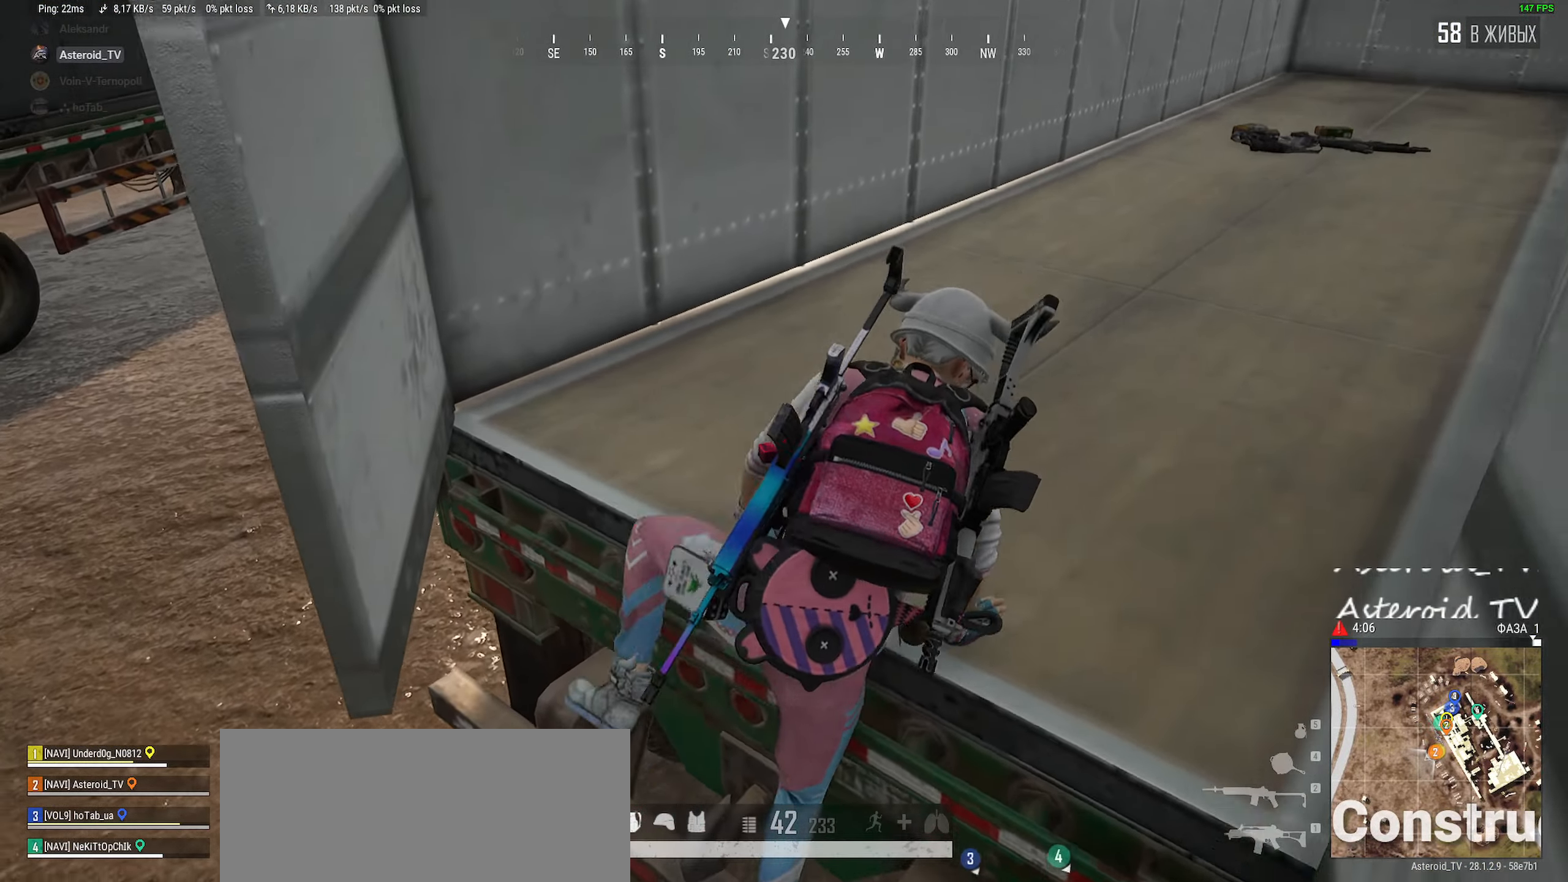
{"keys": ["d", "shift", "w"], "mouse": [], "events": [[50, "d", "down"], [84, "w", "down"], [450, "shift", "down"]]}
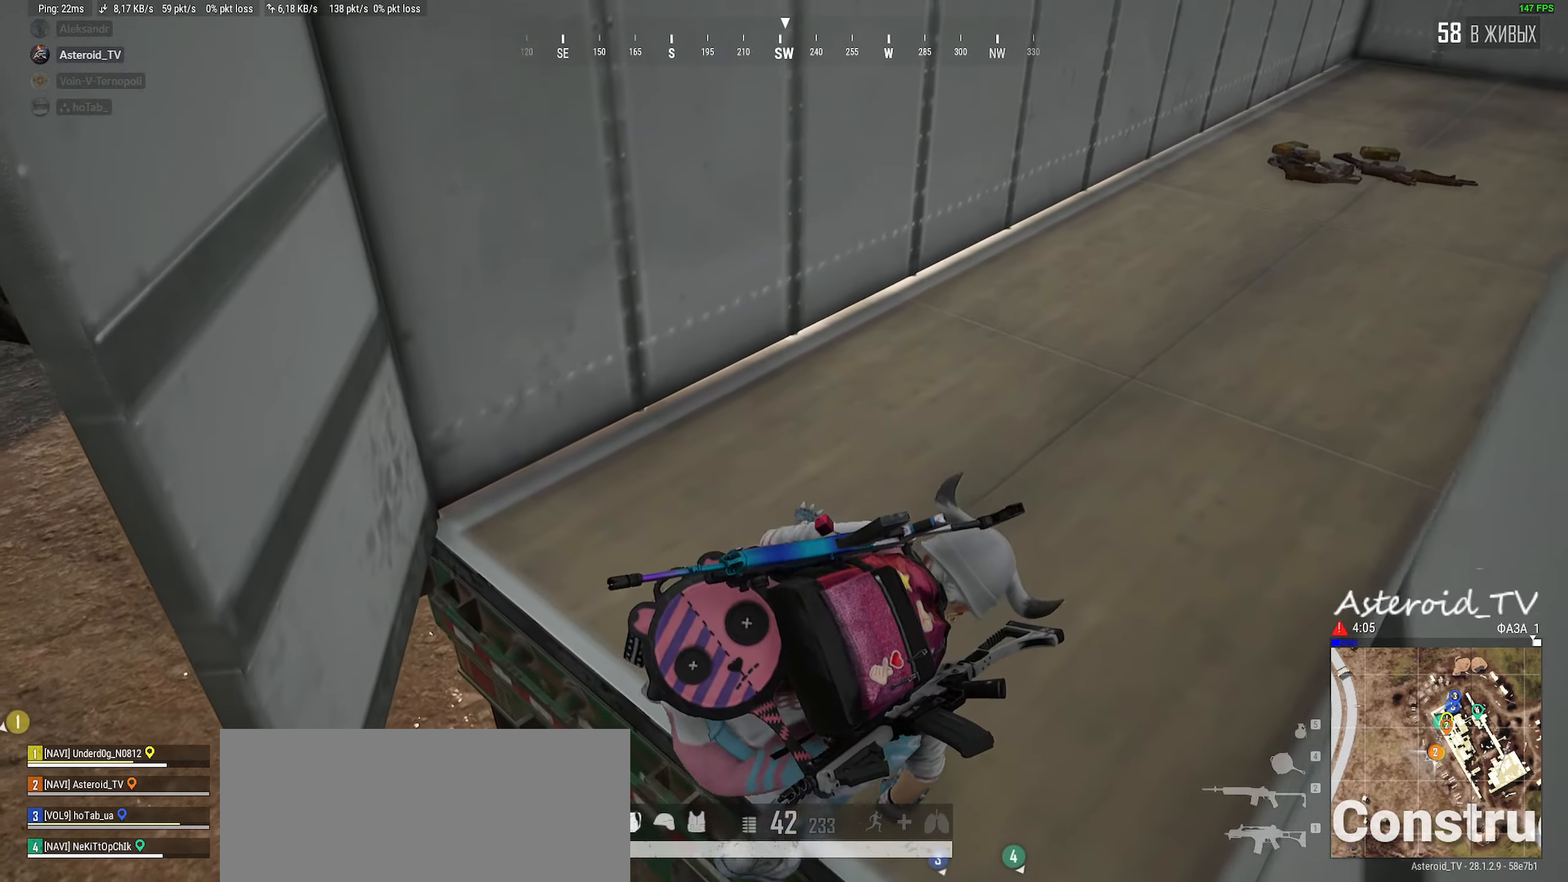
{"keys": ["d", "shift", "w"], "mouse": [], "events": []}
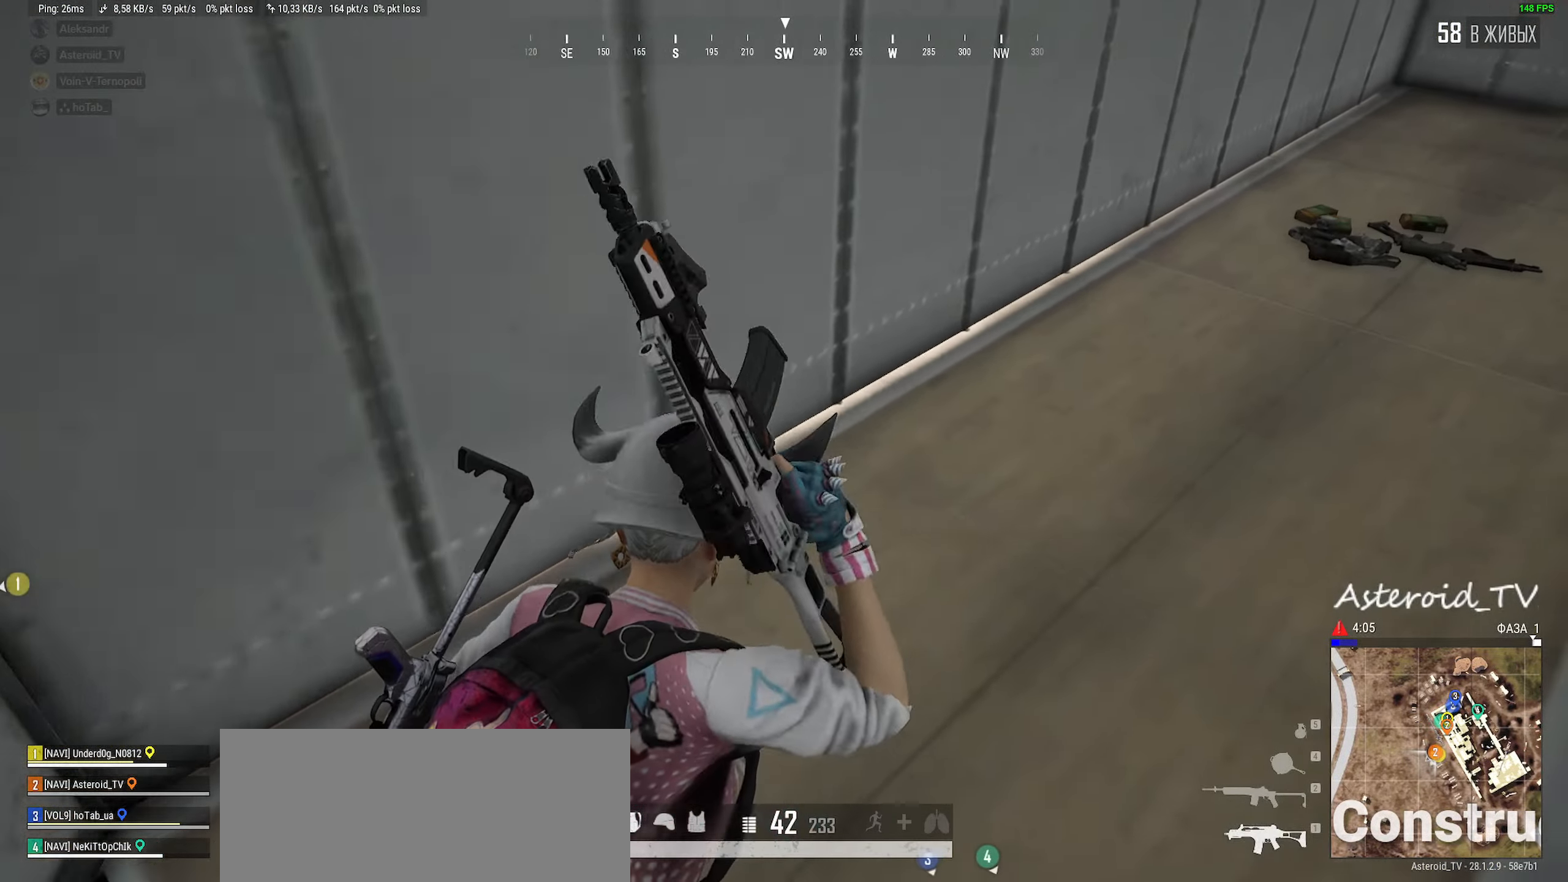
{"keys": ["d", "shift", "w"], "mouse": [], "events": []}
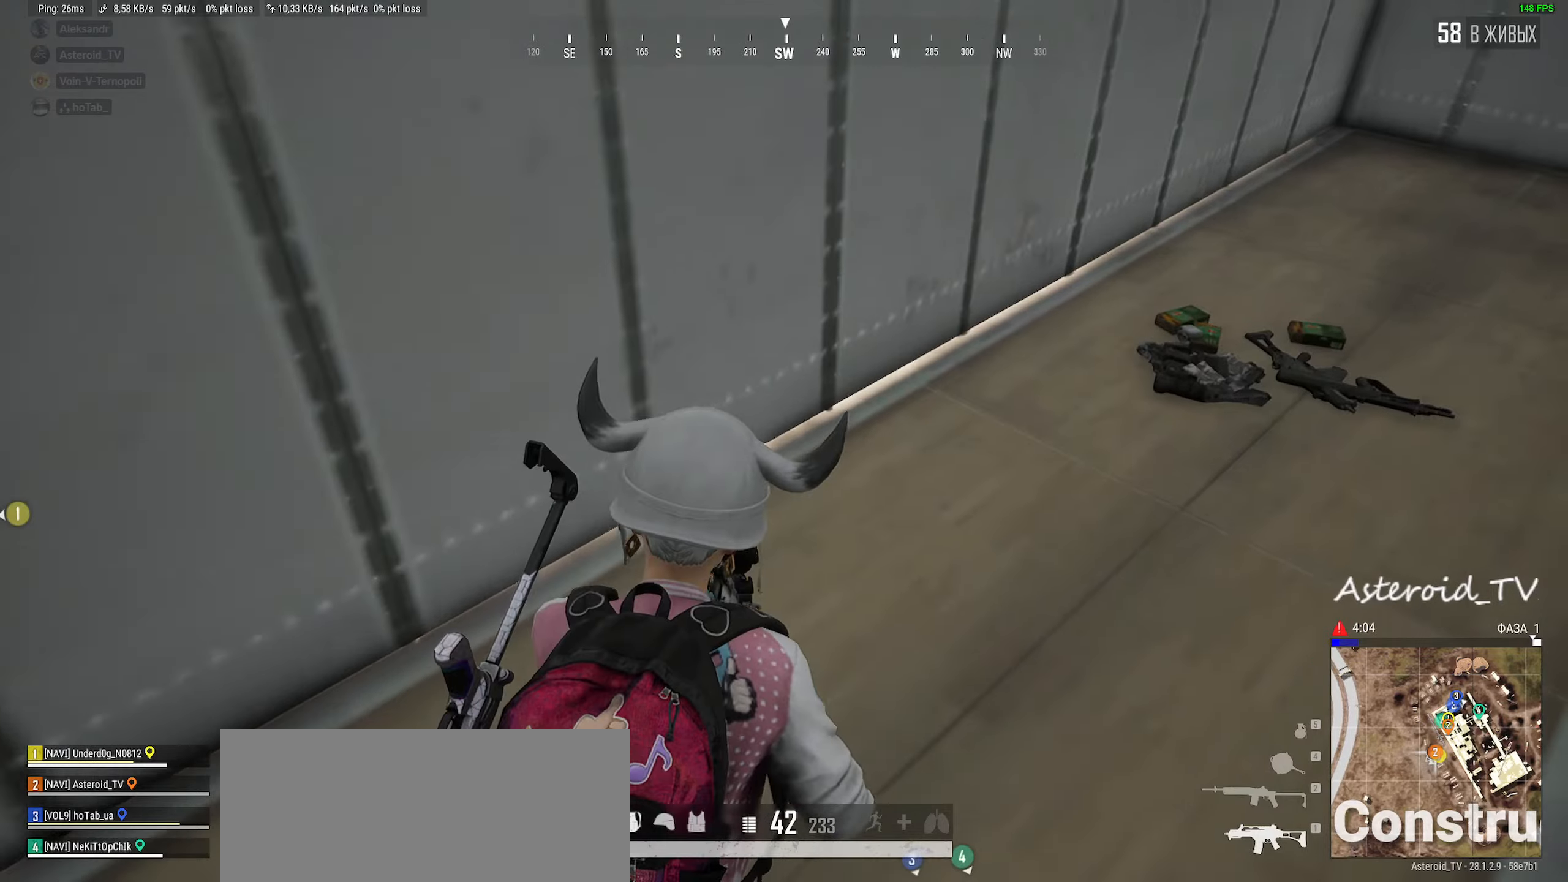
{"keys": ["d", "tab"], "mouse": [], "events": [[150, "shift", "up"], [384, "tab", "down"], [500, "w", "up"]]}
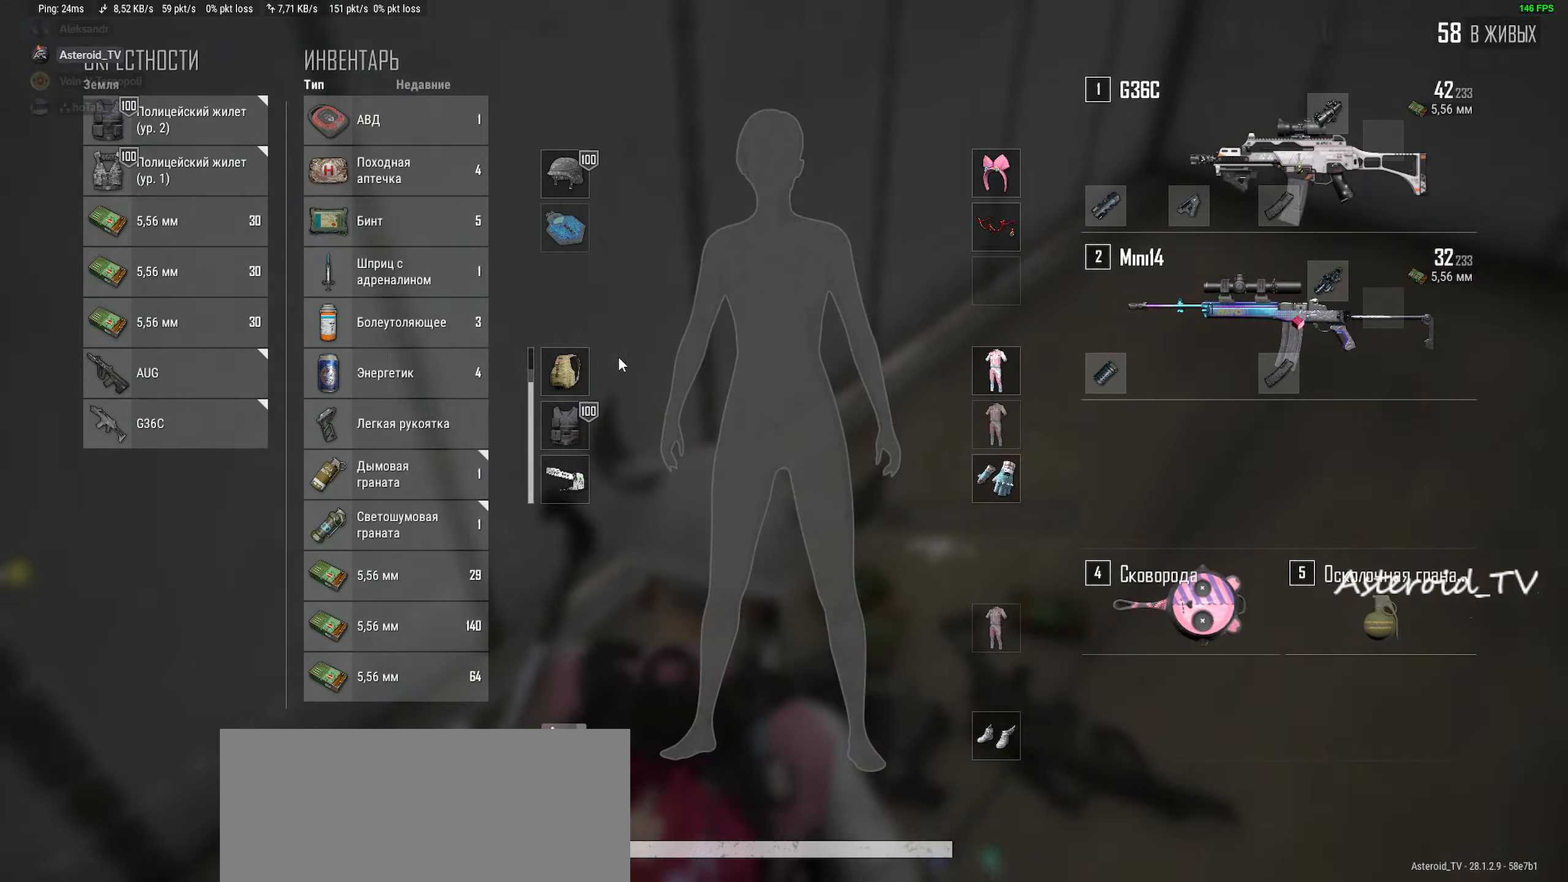
{"keys": ["a", "s"], "mouse": [], "events": [[50, "tab", "up"], [217, "a", "down"], [250, "d", "up"], [317, "mouse_left", "down"], [417, "mouse_left", "up"], [500, "s", "down"]]}